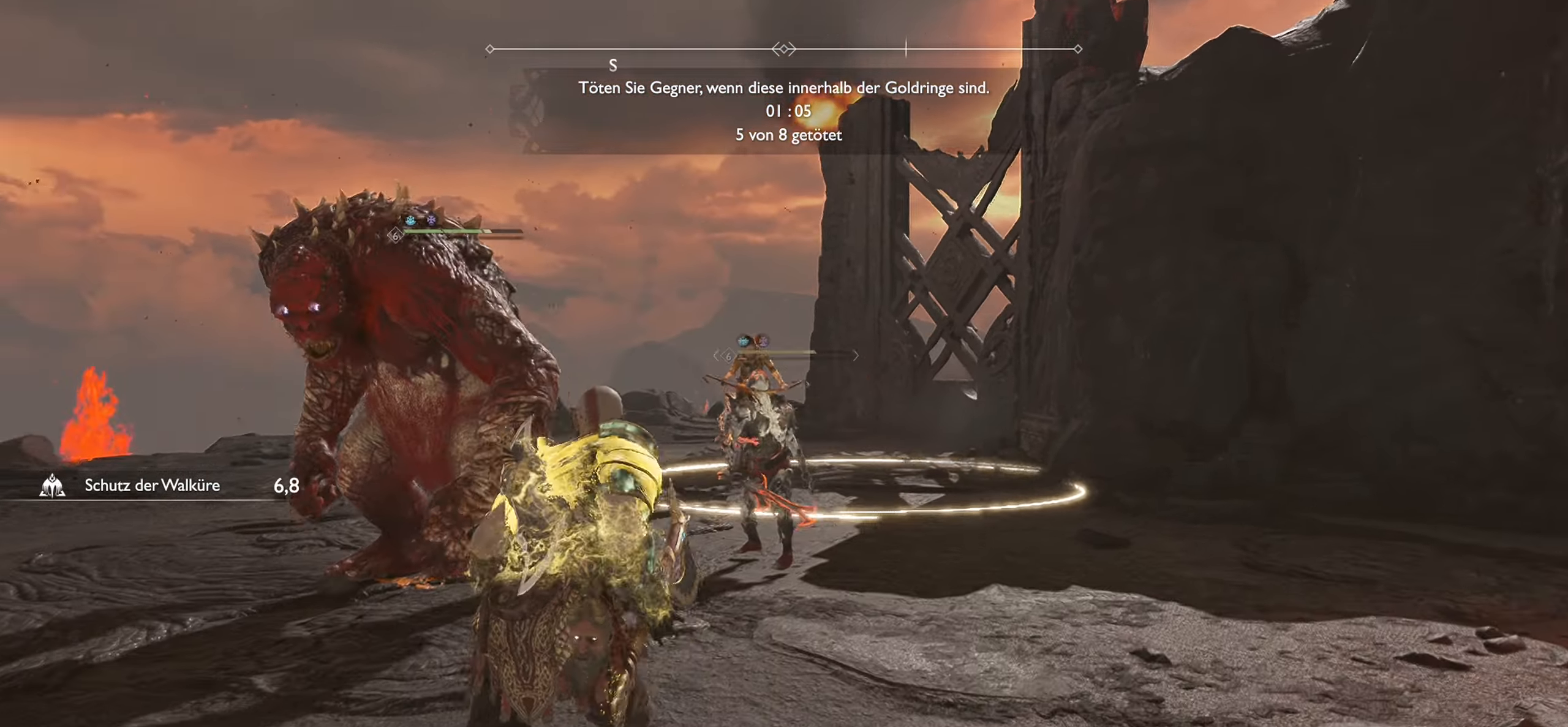
Gameplay with a controller (PlayStation layout); each line is a JSON object with the inputs held at the frame after it. "events" lists button and stick changes between this image and that frame as [ms after this image, input, new state], when the widget could be followed in between.
{"buttons": ["R1"], "left_stick": "up-left", "right_stick": "center", "events": [[16, "L3", "up"], [16, "left_stick", "up-right"], [217, "left_stick", "up"], [267, "R1", "down"], [417, "left_stick", "up-left"]]}
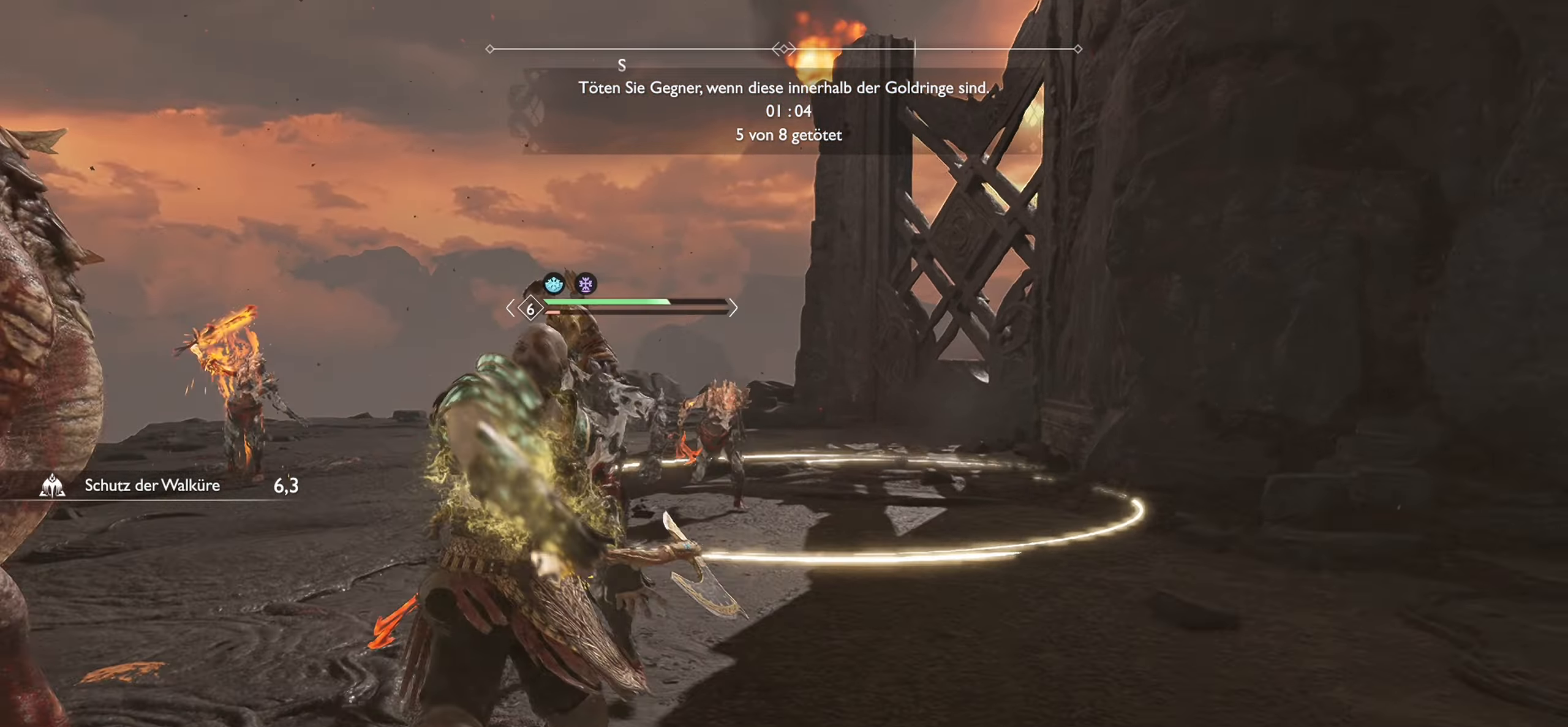
{"buttons": ["R1"], "left_stick": "up-left", "right_stick": "center", "events": []}
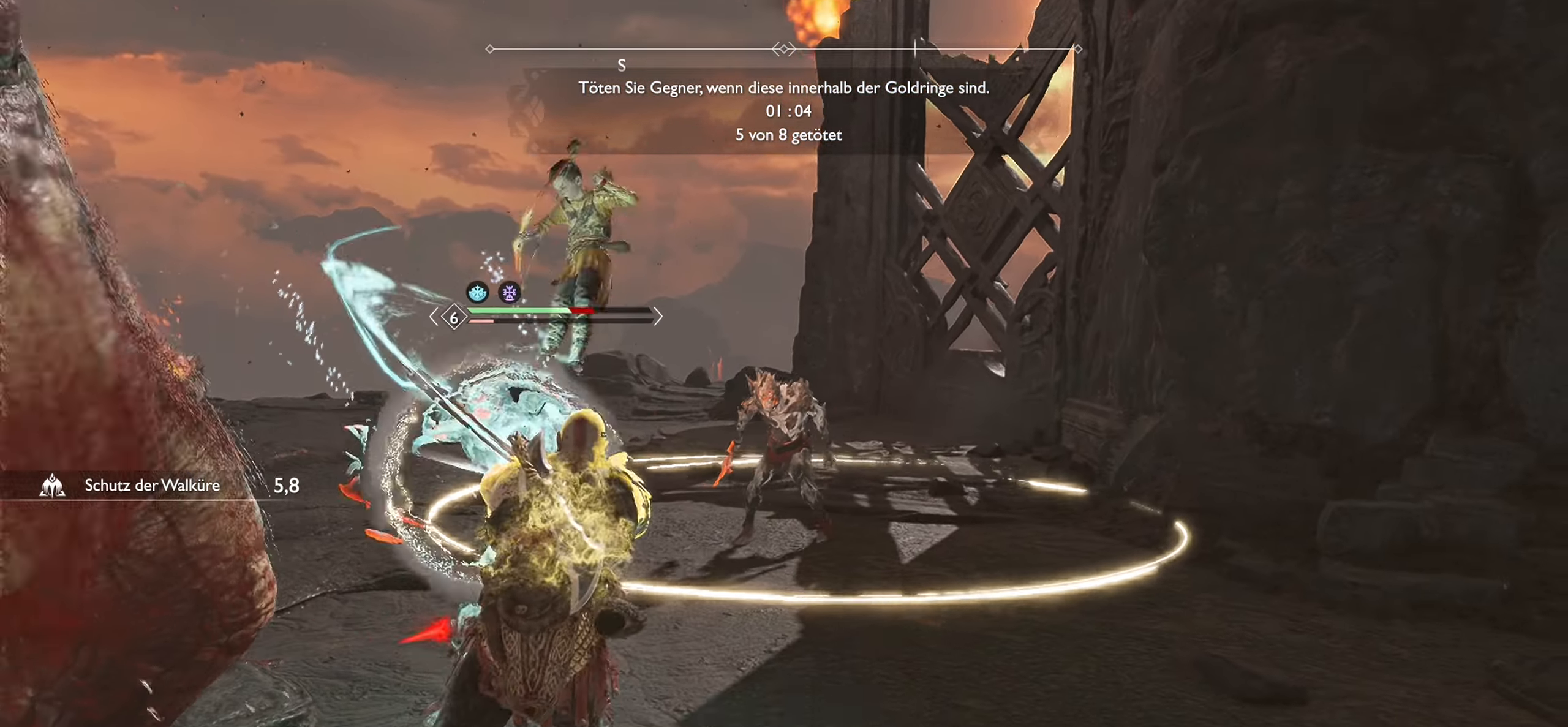
{"buttons": ["CIRCLE"], "left_stick": "up-left", "right_stick": "center", "events": [[367, "R1", "up"], [500, "CIRCLE", "down"]]}
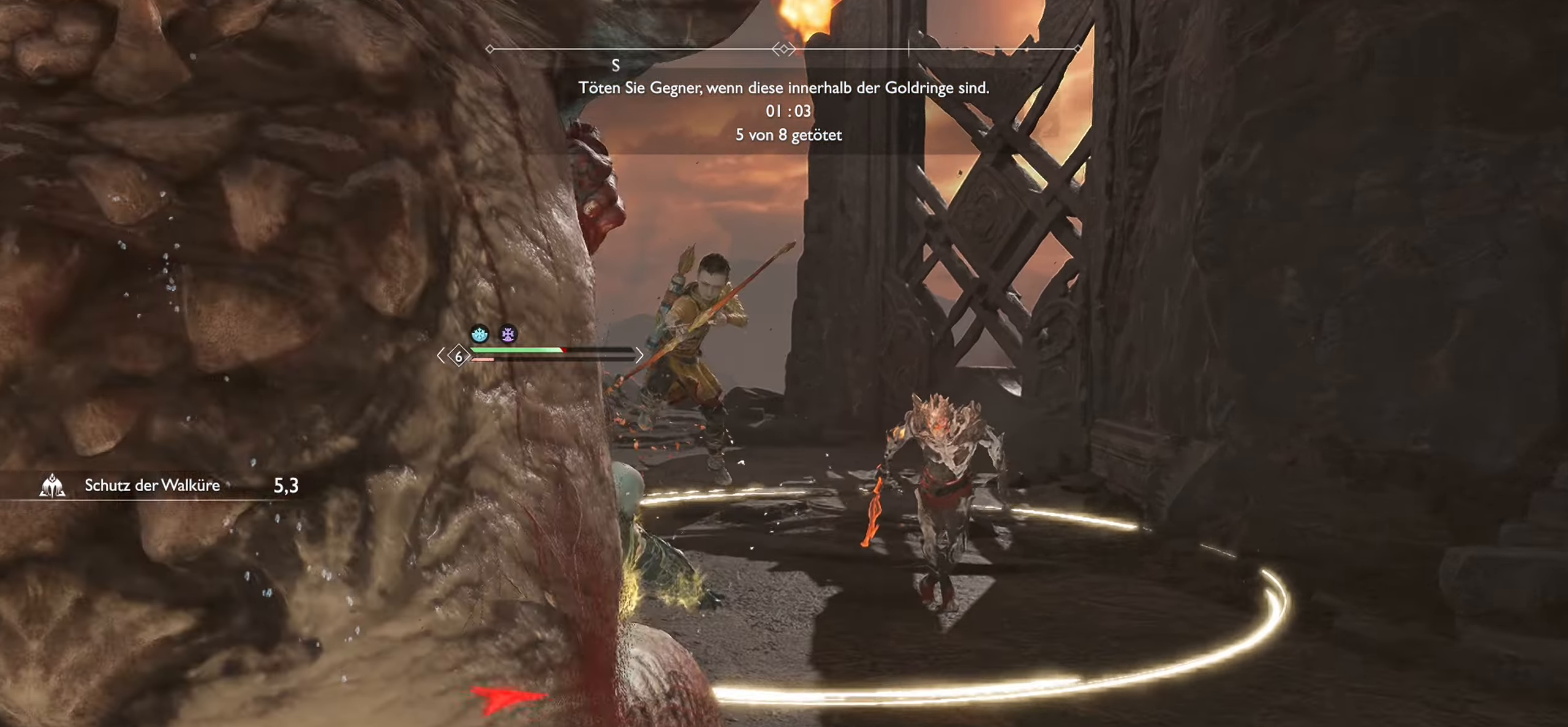
{"buttons": [], "left_stick": "left", "right_stick": "center", "events": [[117, "CIRCLE", "up"], [234, "CIRCLE", "down"], [334, "CIRCLE", "up"], [434, "left_stick", "left"]]}
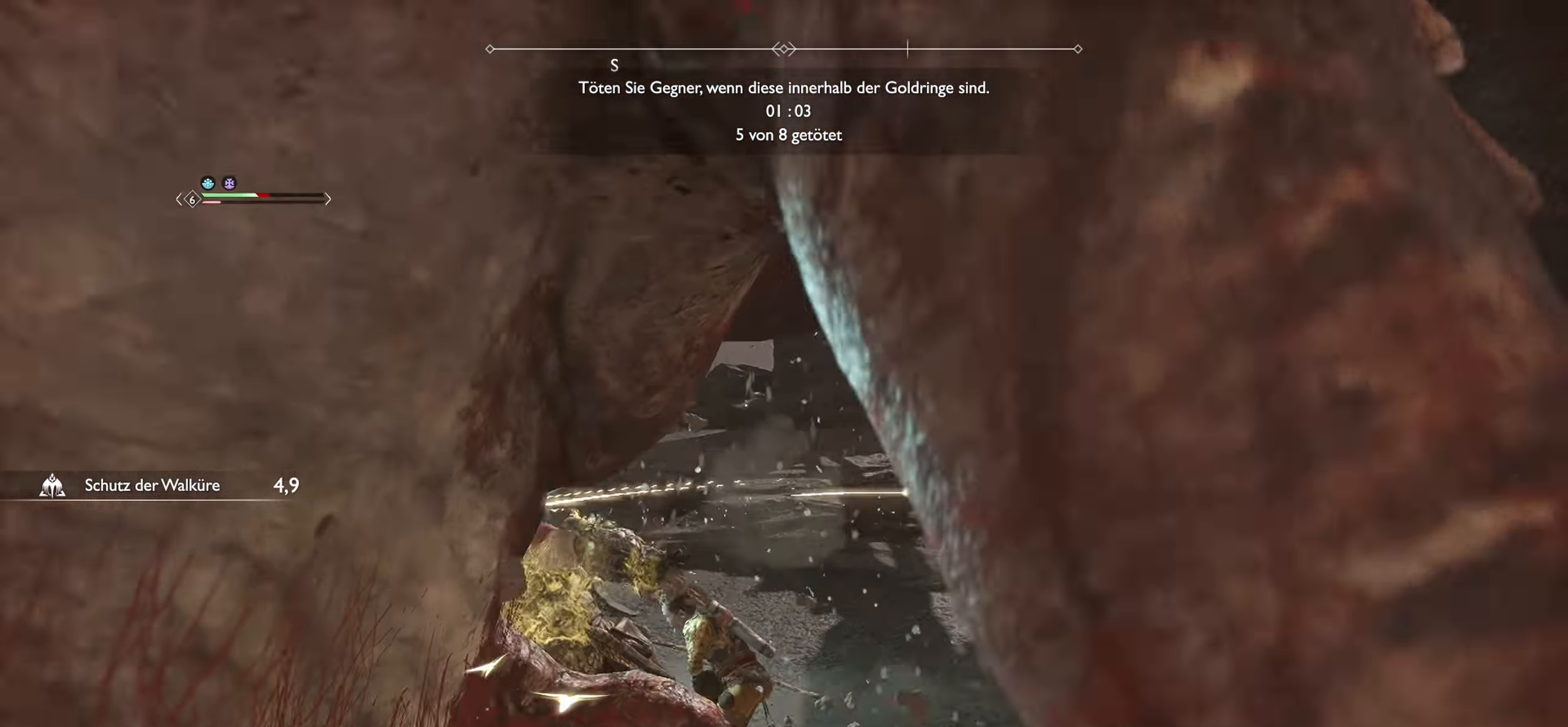
{"buttons": [], "left_stick": "down-left", "right_stick": "center", "events": [[50, "left_stick", "down-left"], [133, "CIRCLE", "down"], [267, "CIRCLE", "up"], [367, "CIRCLE", "down"], [467, "CIRCLE", "up"]]}
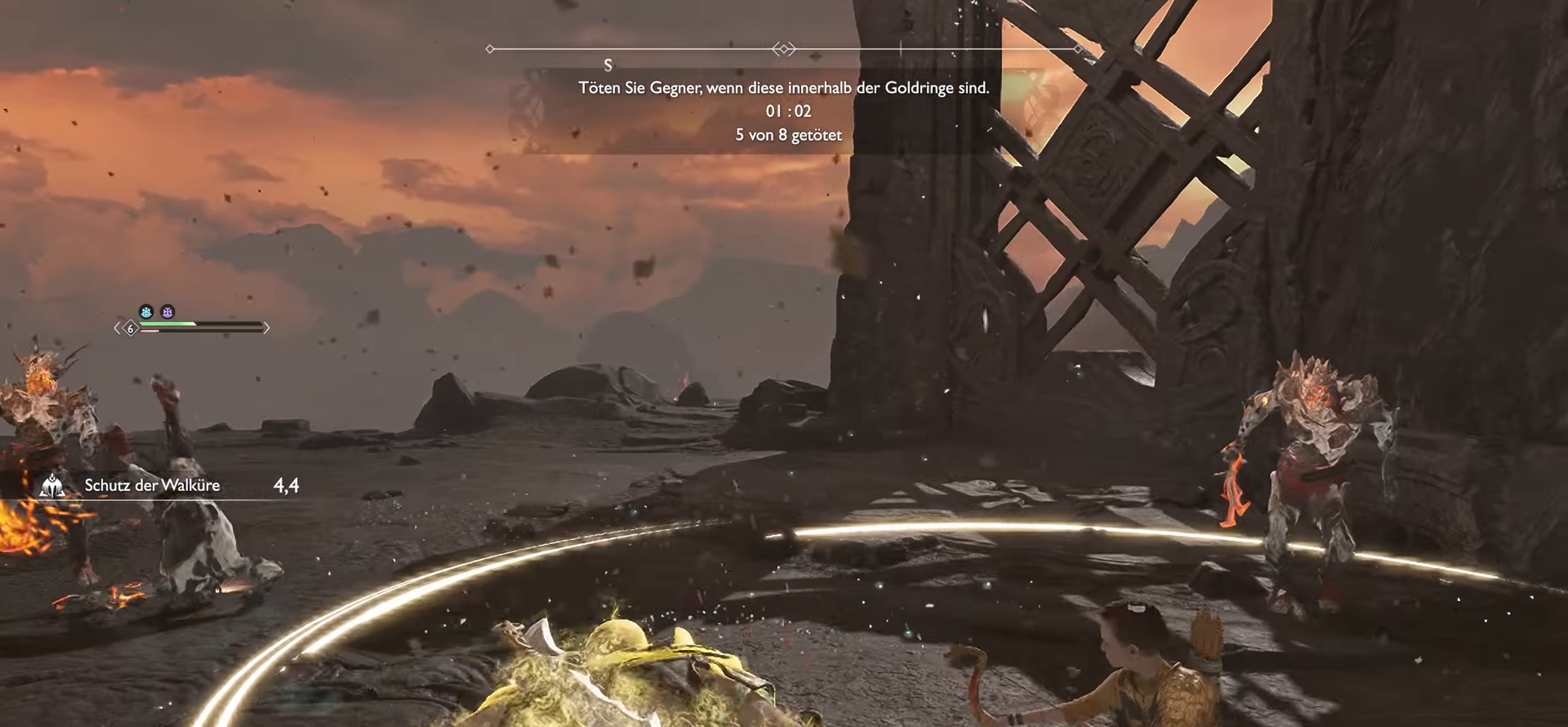
{"buttons": [], "left_stick": "down-left", "right_stick": "right", "events": [[418, "right_stick", "right"]]}
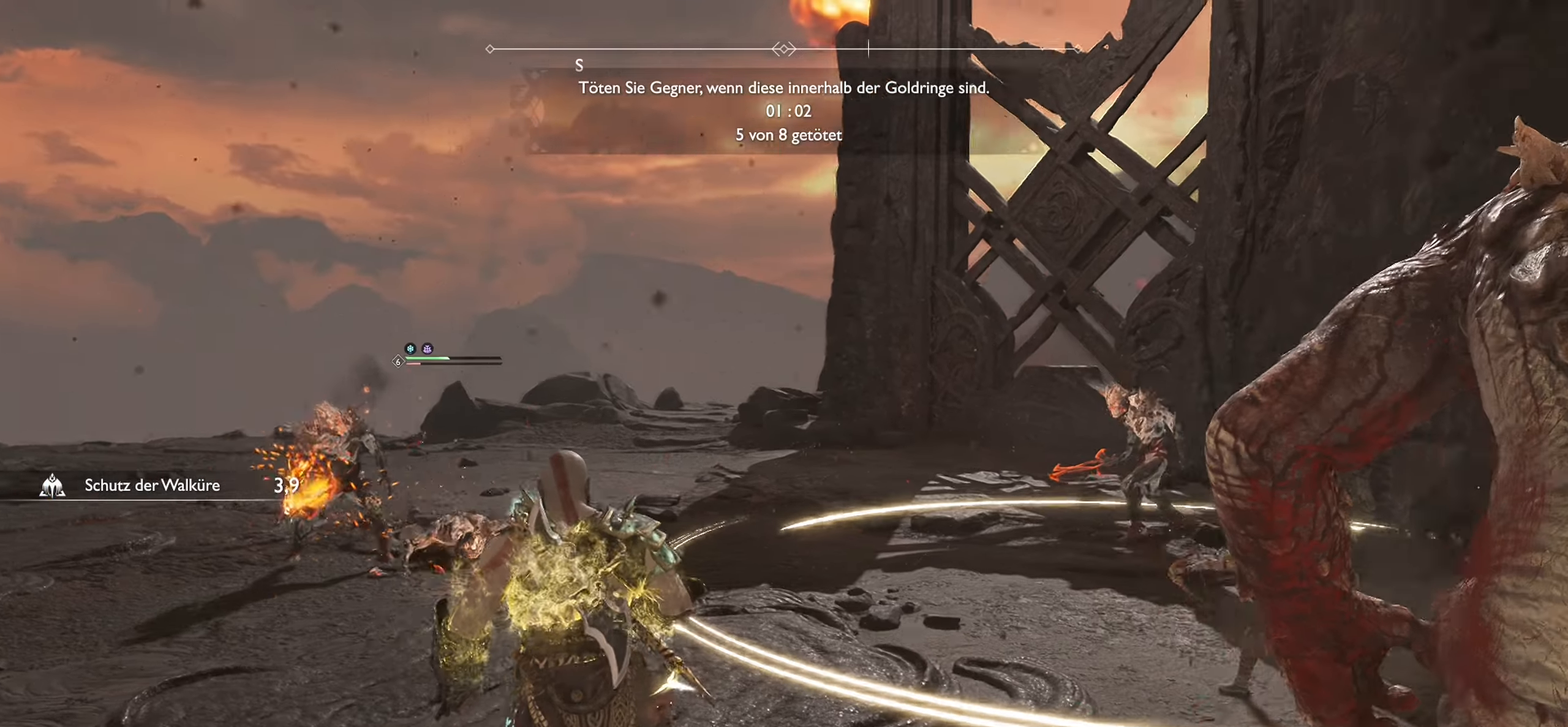
{"buttons": ["L3"], "left_stick": "left", "right_stick": "left", "events": [[217, "right_stick", "center"], [350, "left_stick", "left"], [401, "right_stick", "left"], [467, "L3", "down"]]}
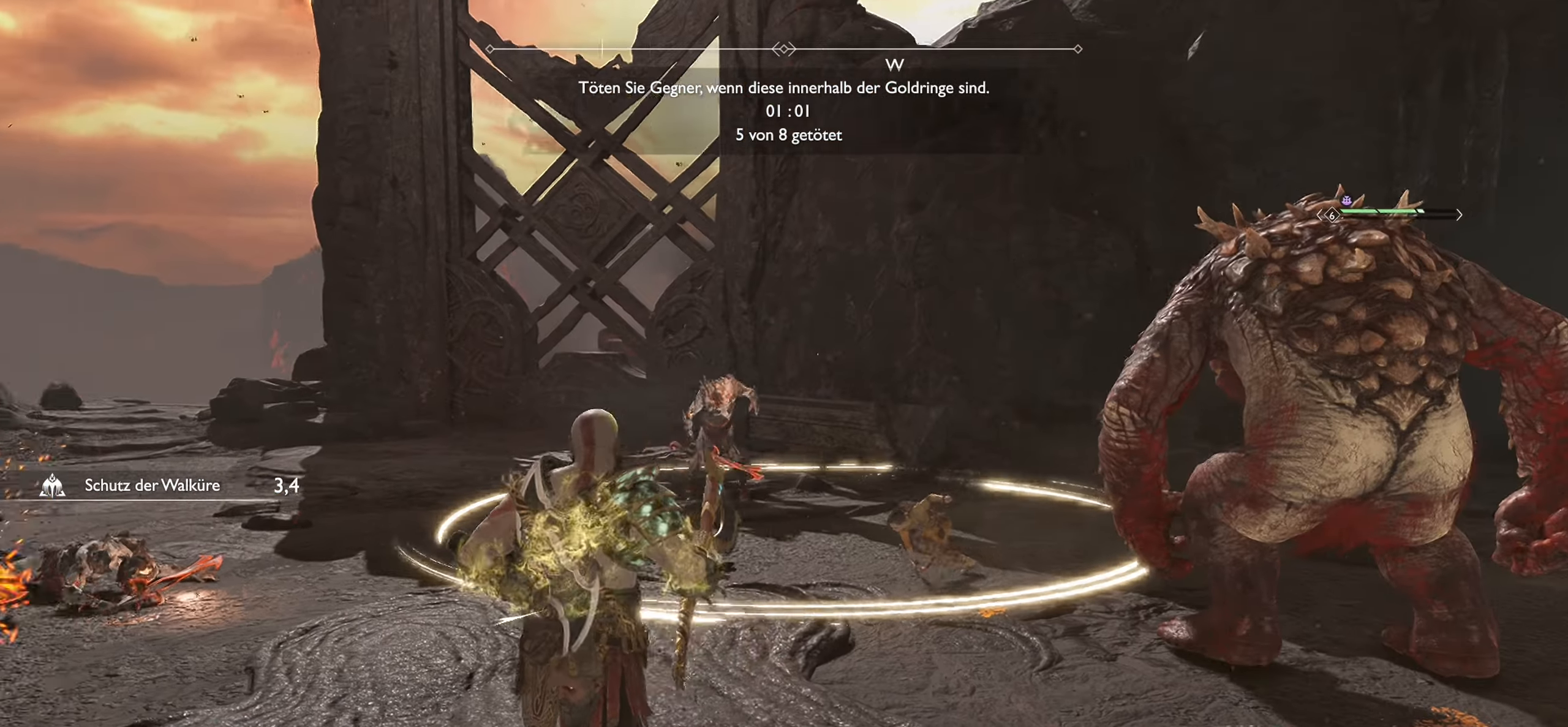
{"buttons": [], "left_stick": "left", "right_stick": "center", "events": [[116, "right_stick", "center"], [150, "L3", "up"]]}
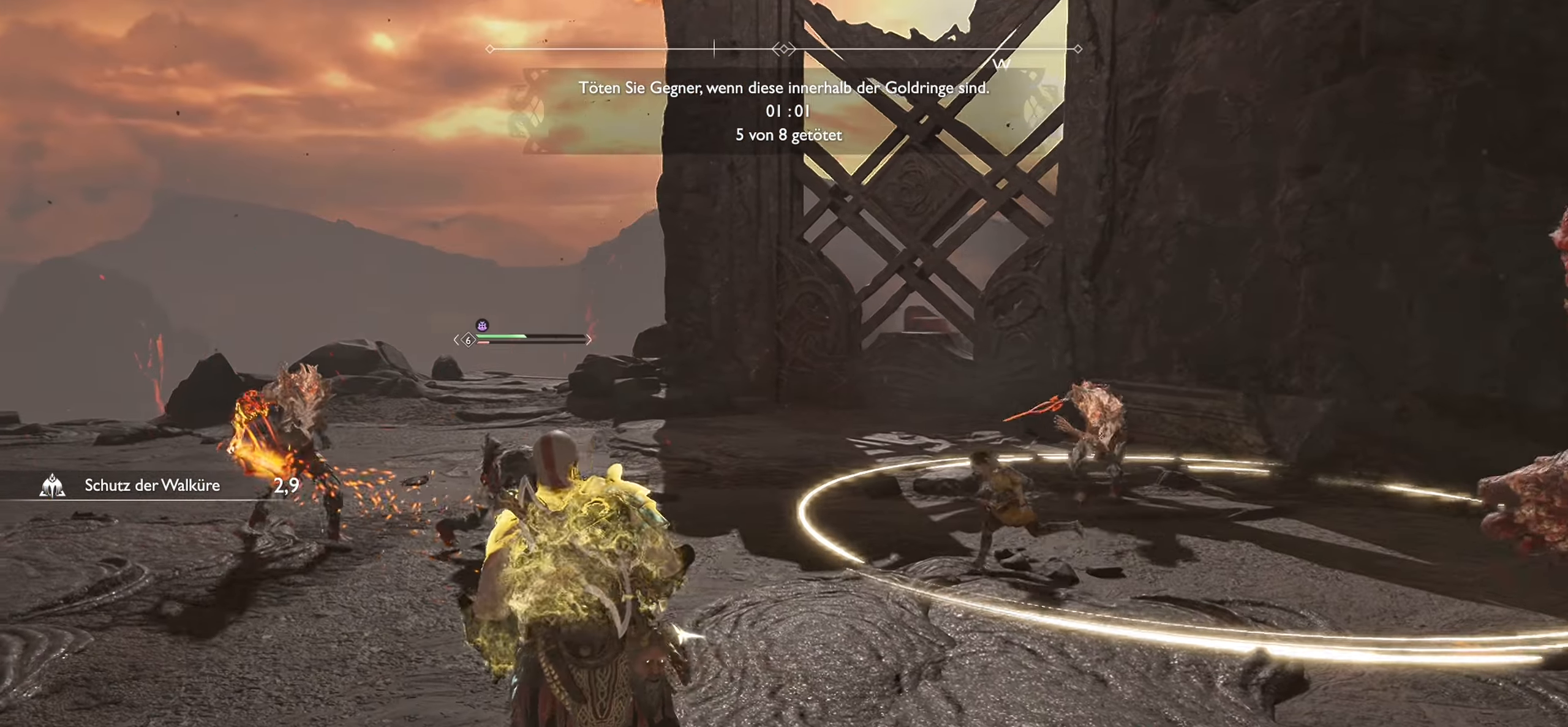
{"buttons": [], "left_stick": "left", "right_stick": "center", "events": [[117, "right_stick", "right"], [434, "right_stick", "center"]]}
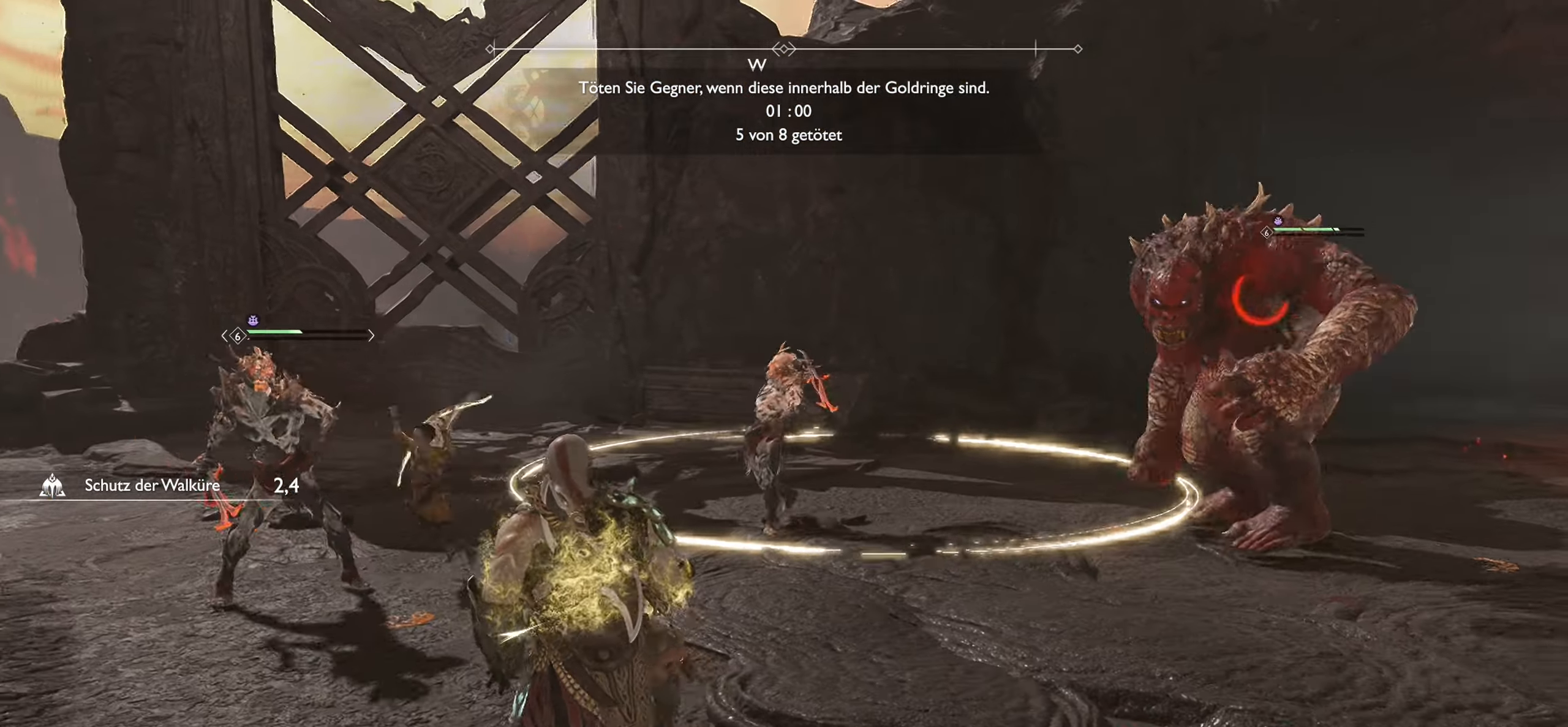
{"buttons": [], "left_stick": "left", "right_stick": "center", "events": []}
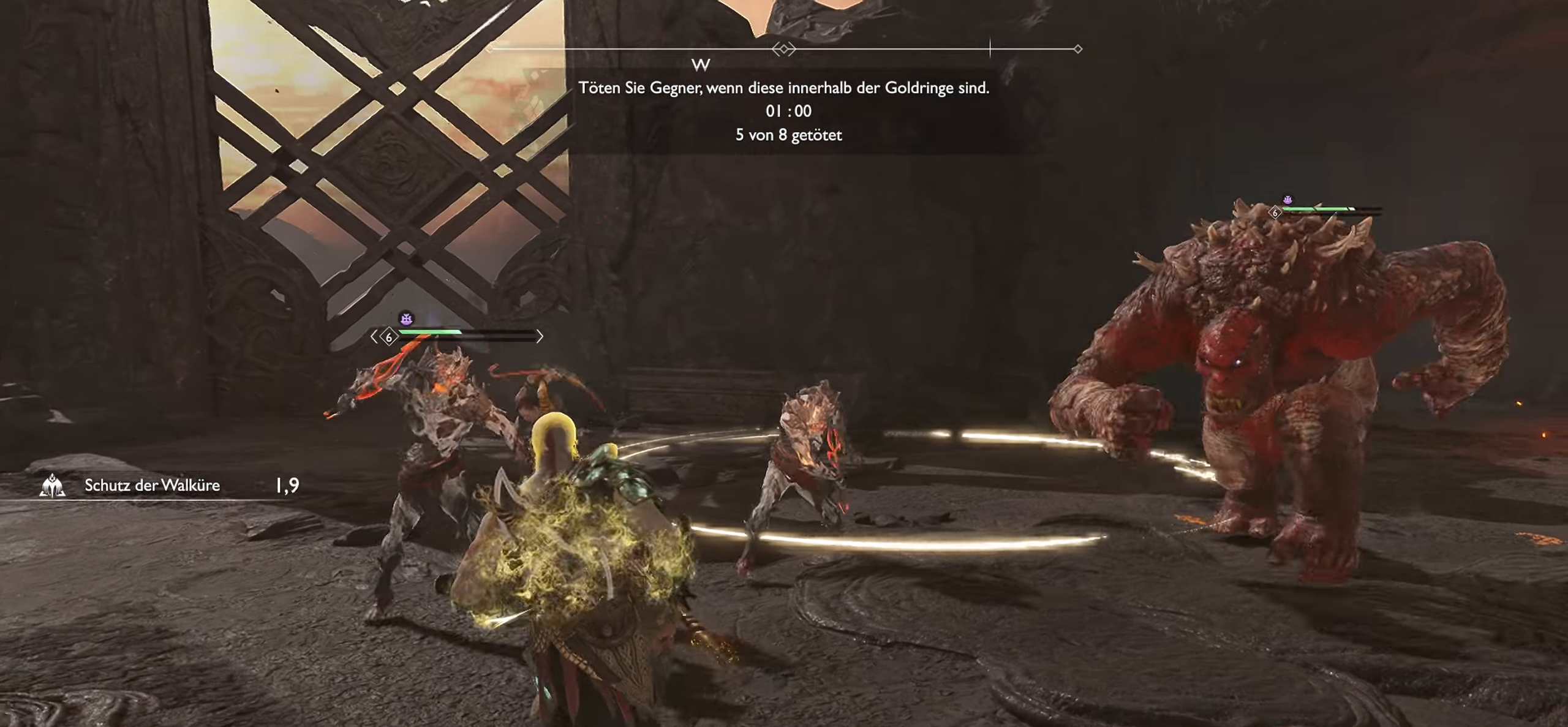
{"buttons": [], "left_stick": "up-left", "right_stick": "center", "events": [[200, "right_stick", "right"], [367, "left_stick", "up-left"], [384, "right_stick", "center"]]}
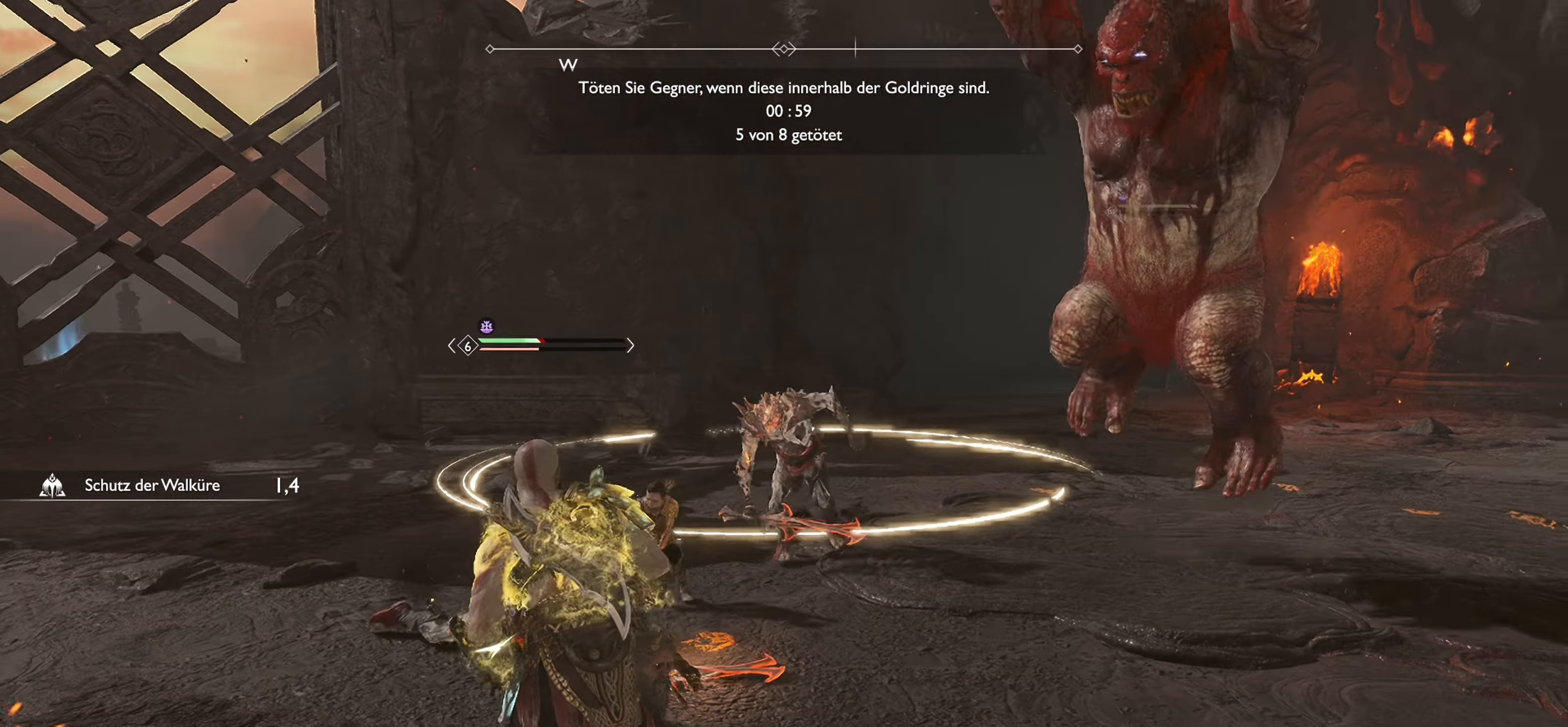
{"buttons": [], "left_stick": "center", "right_stick": "center", "events": [[16, "CIRCLE", "down"], [133, "CIRCLE", "up"], [500, "left_stick", "center"]]}
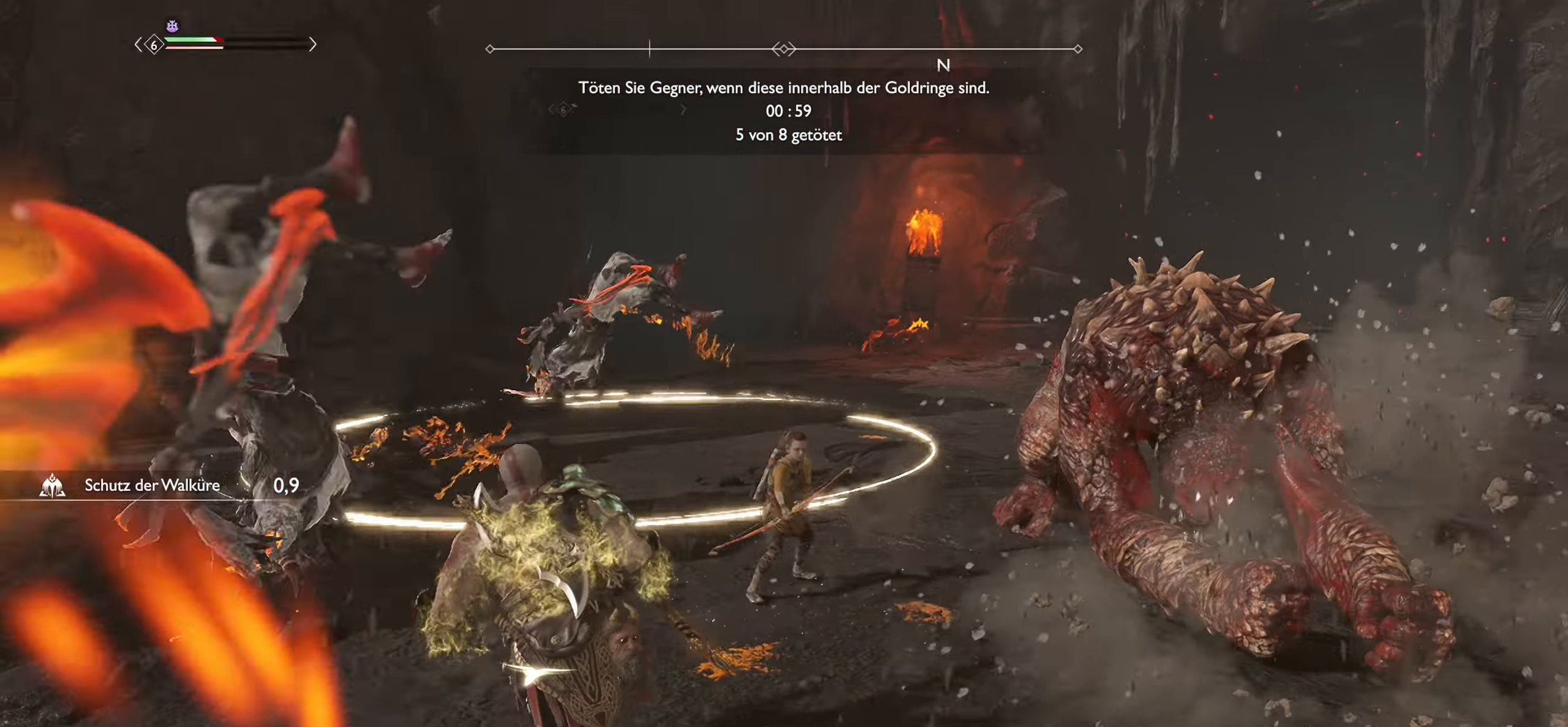
{"buttons": [], "left_stick": "down-left", "right_stick": "center", "events": [[50, "left_stick", "right"], [367, "left_stick", "left"], [451, "left_stick", "down-left"]]}
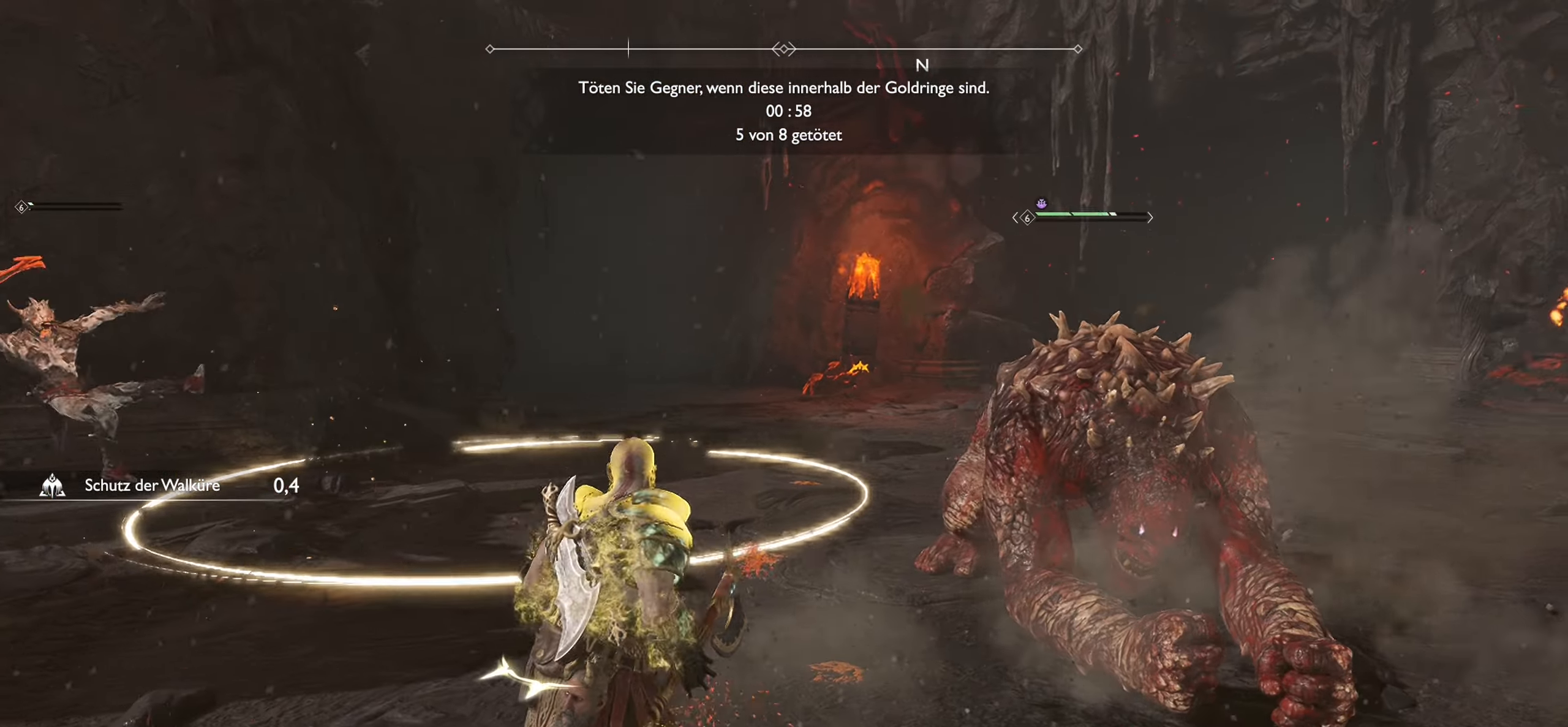
{"buttons": [], "left_stick": "left", "right_stick": "center", "events": [[100, "right_stick", "left"], [467, "left_stick", "left"], [483, "right_stick", "center"]]}
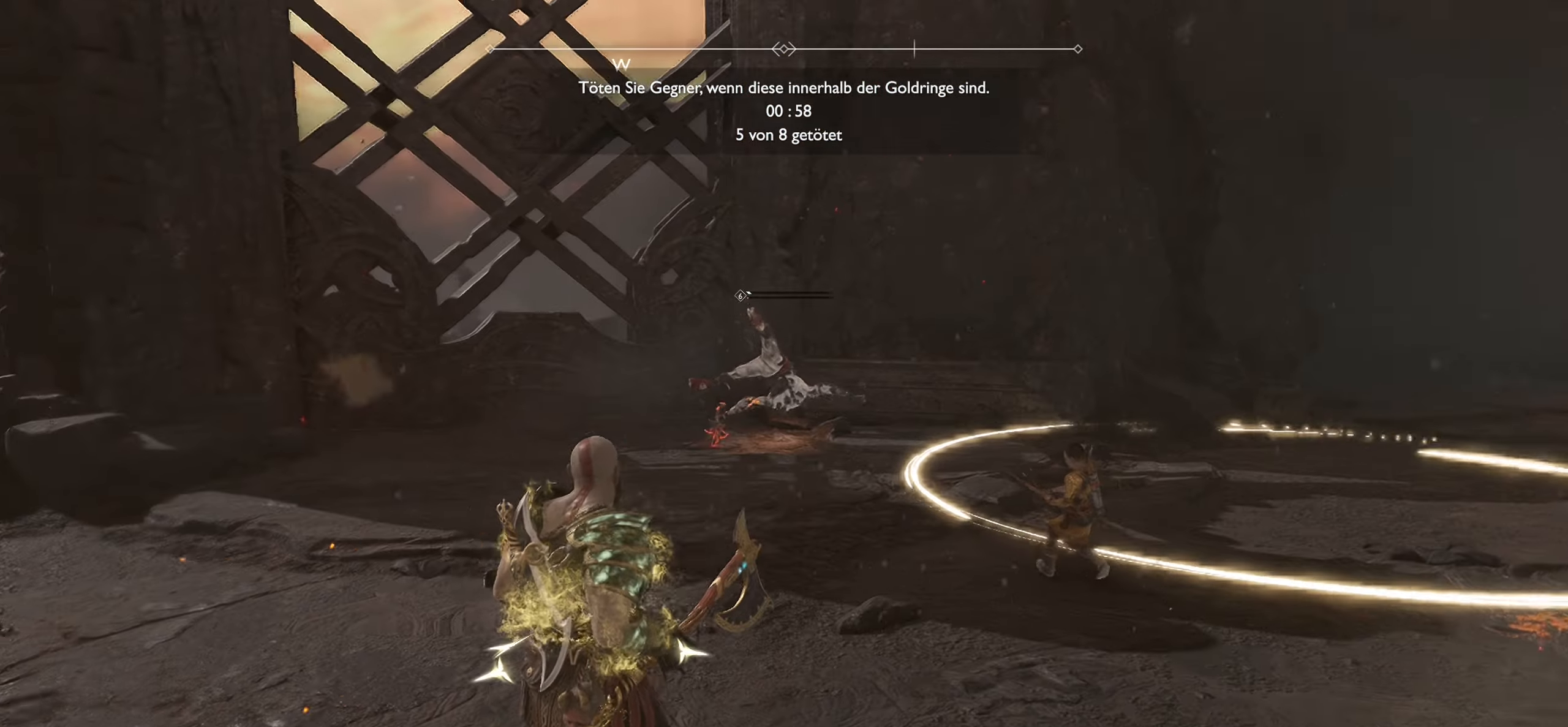
{"buttons": [], "left_stick": "up-left", "right_stick": "center", "events": [[67, "left_stick", "up-left"], [317, "L3", "down"], [484, "L3", "up"]]}
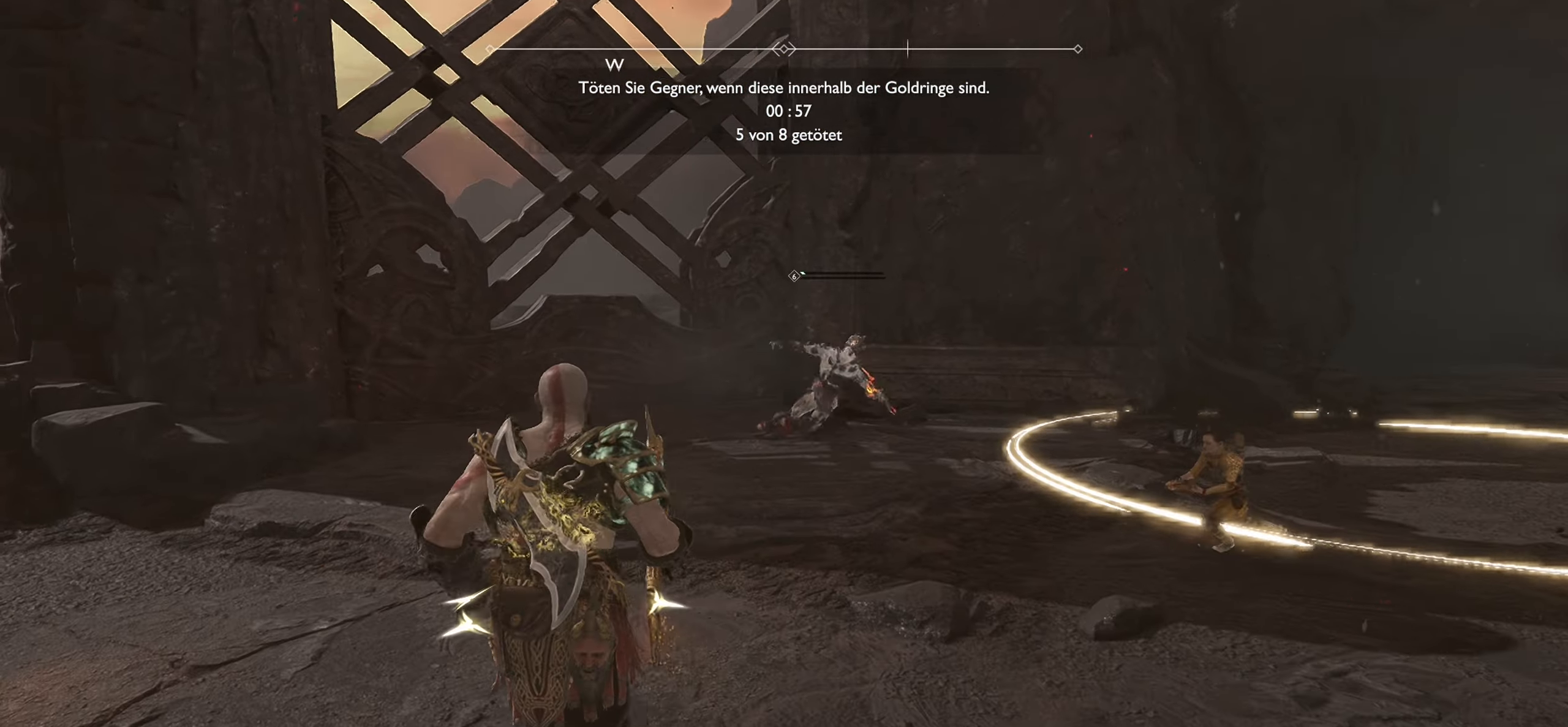
{"buttons": [], "left_stick": "up-left", "right_stick": "right", "events": [[267, "right_stick", "right"]]}
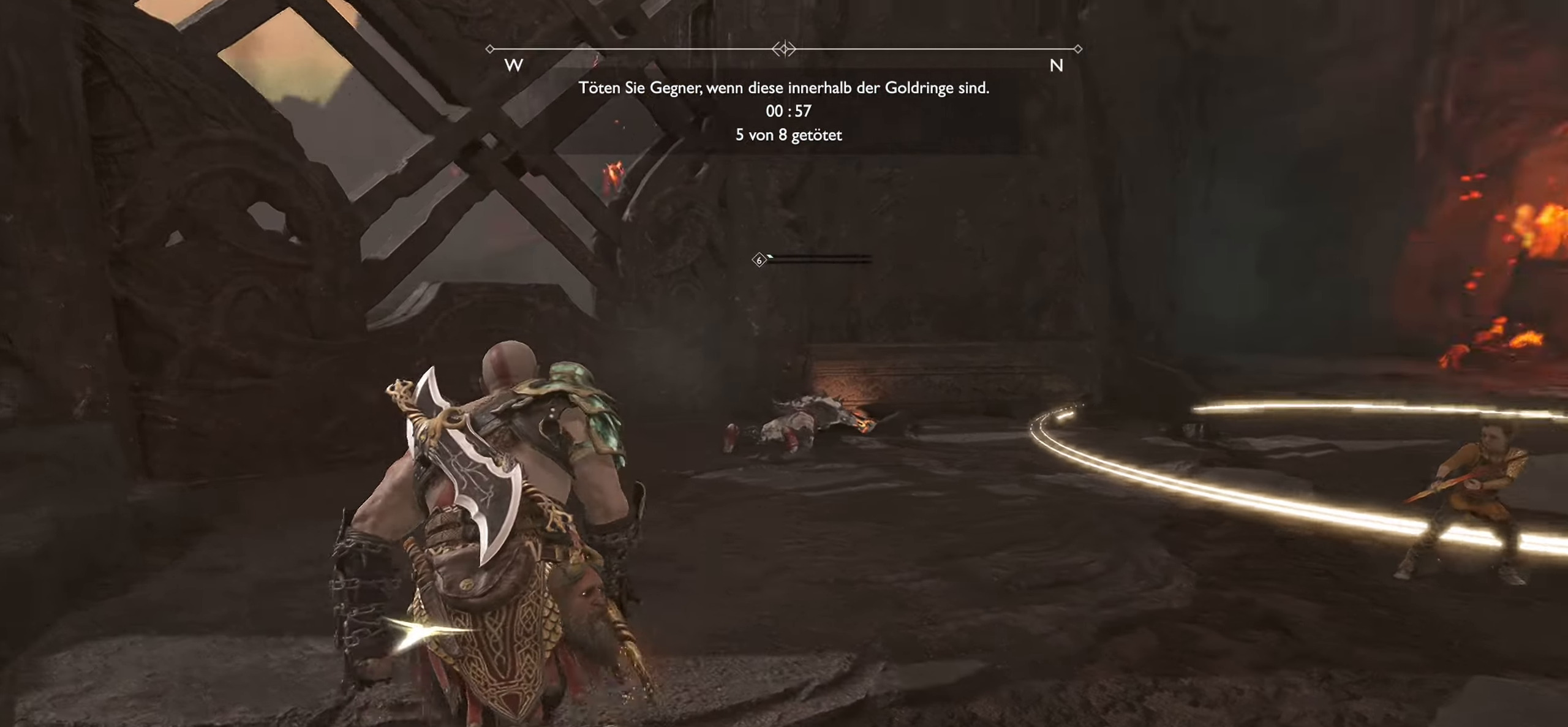
{"buttons": [], "left_stick": "down-right", "right_stick": "right", "events": [[67, "right_stick", "center"], [250, "right_stick", "right"], [384, "left_stick", "down-left"], [484, "left_stick", "down-right"]]}
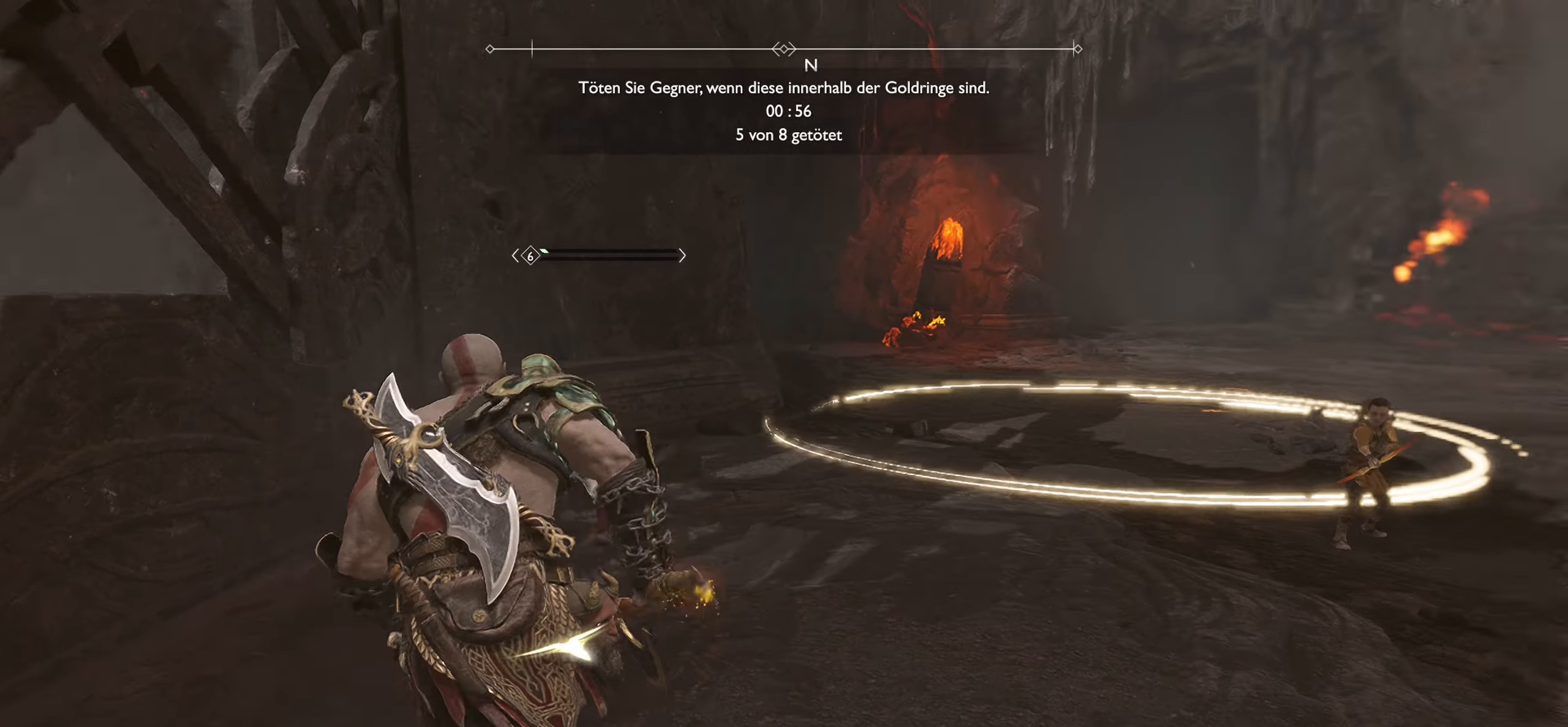
{"buttons": [], "left_stick": "up-right", "right_stick": "right", "events": [[134, "left_stick", "right"], [317, "left_stick", "up-right"]]}
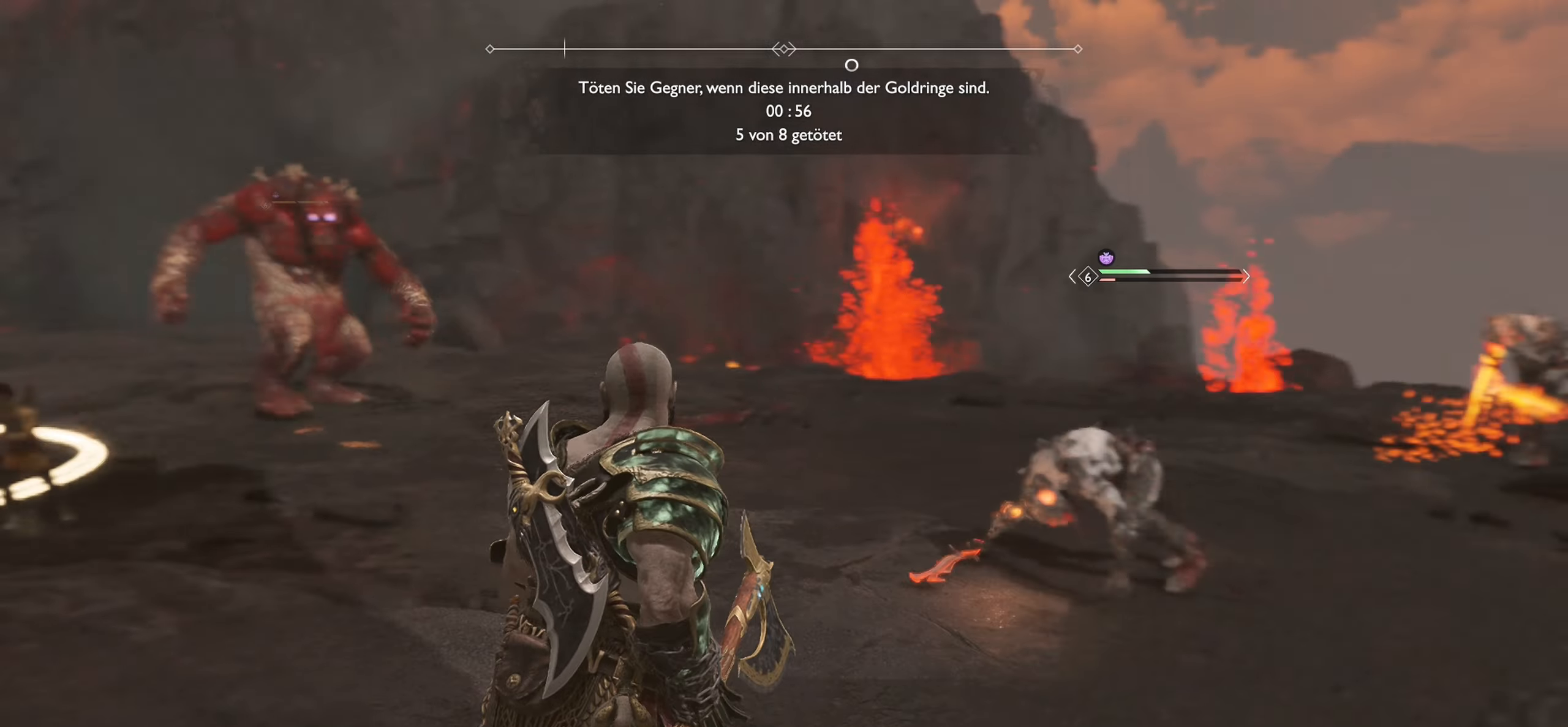
{"buttons": [], "left_stick": "left", "right_stick": "center", "events": [[50, "right_stick", "center"], [100, "left_stick", "up"], [300, "left_stick", "left"]]}
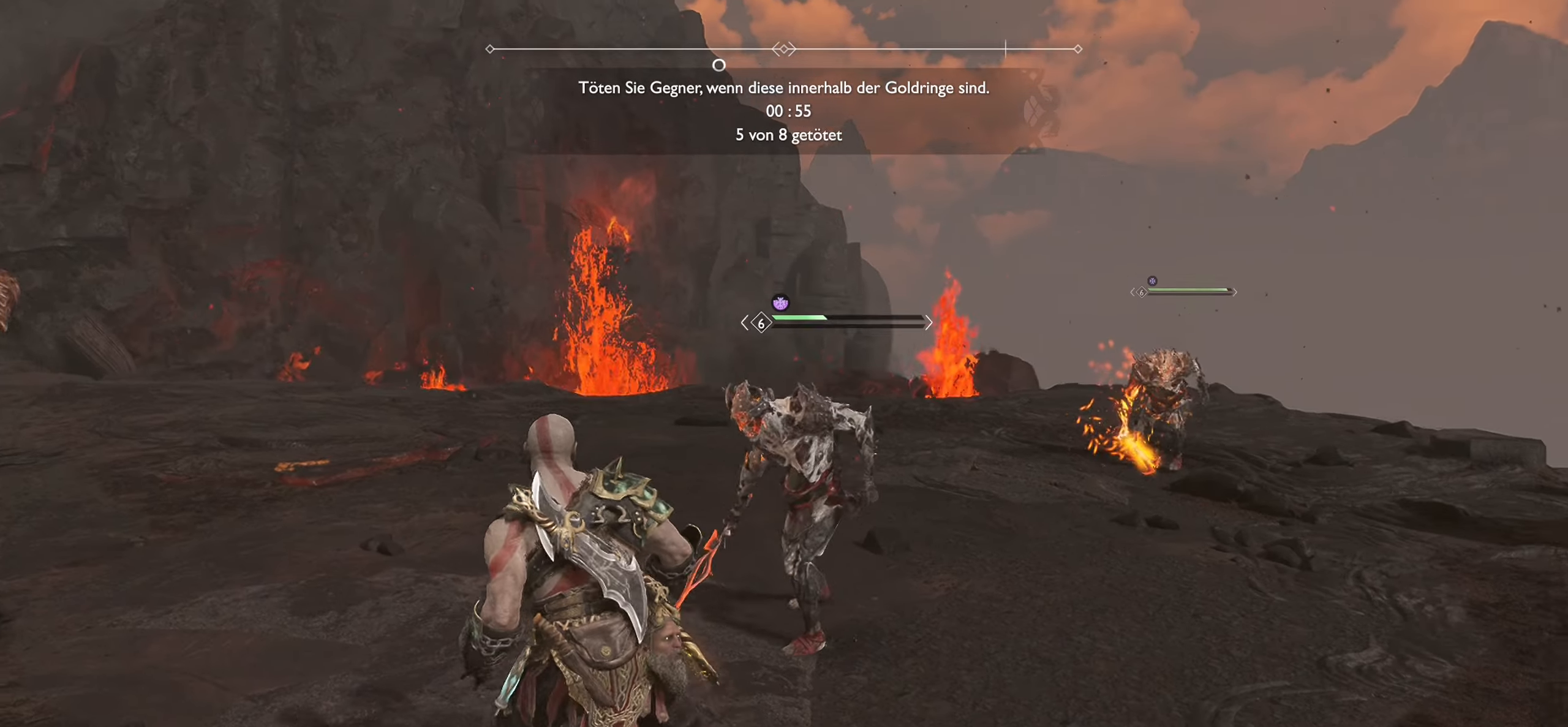
{"buttons": [], "left_stick": "right", "right_stick": "down-left", "events": [[151, "left_stick", "right"], [151, "right_stick", "left"], [334, "right_stick", "center"], [451, "right_stick", "down-left"]]}
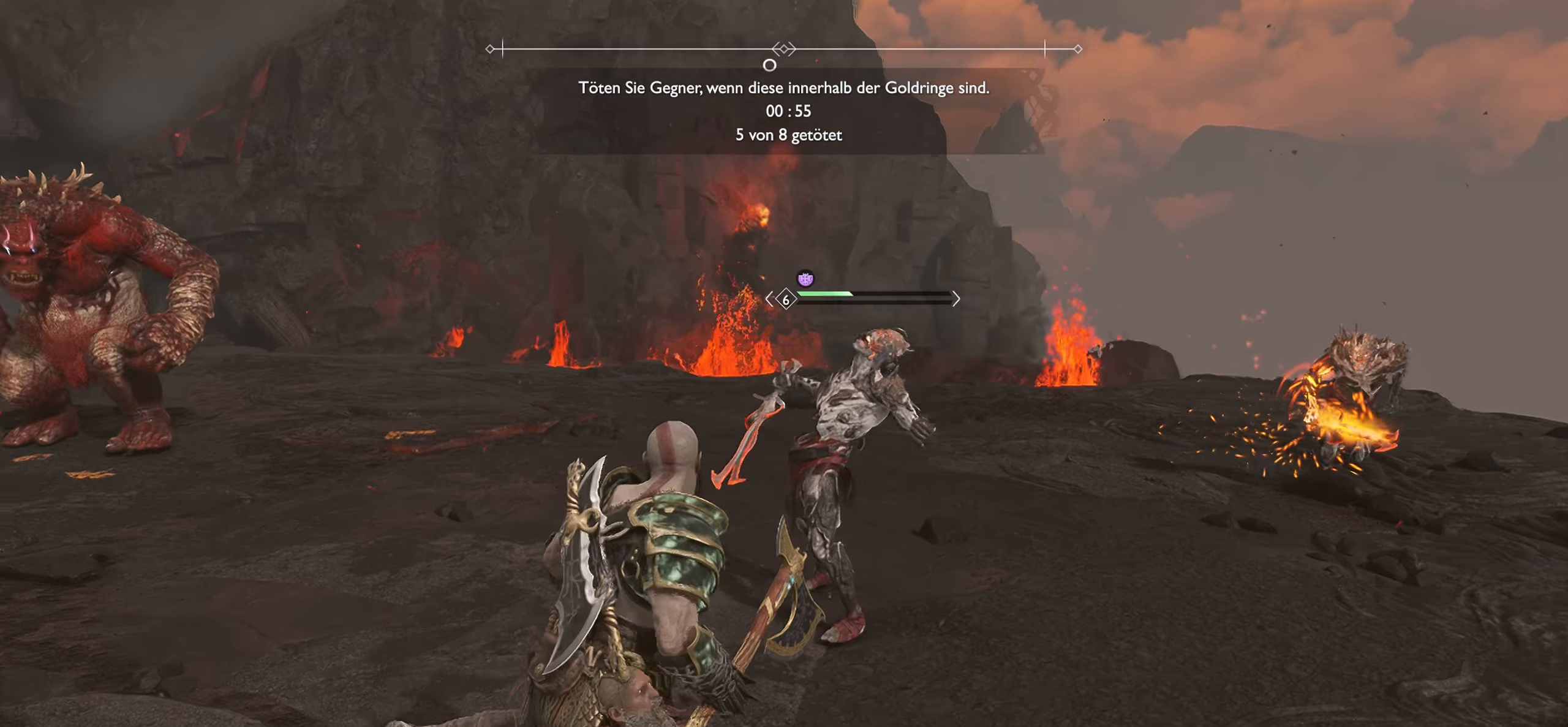
{"buttons": [], "left_stick": "up-left", "right_stick": "center", "events": [[33, "right_stick", "left"], [300, "left_stick", "up-left"], [467, "right_stick", "center"]]}
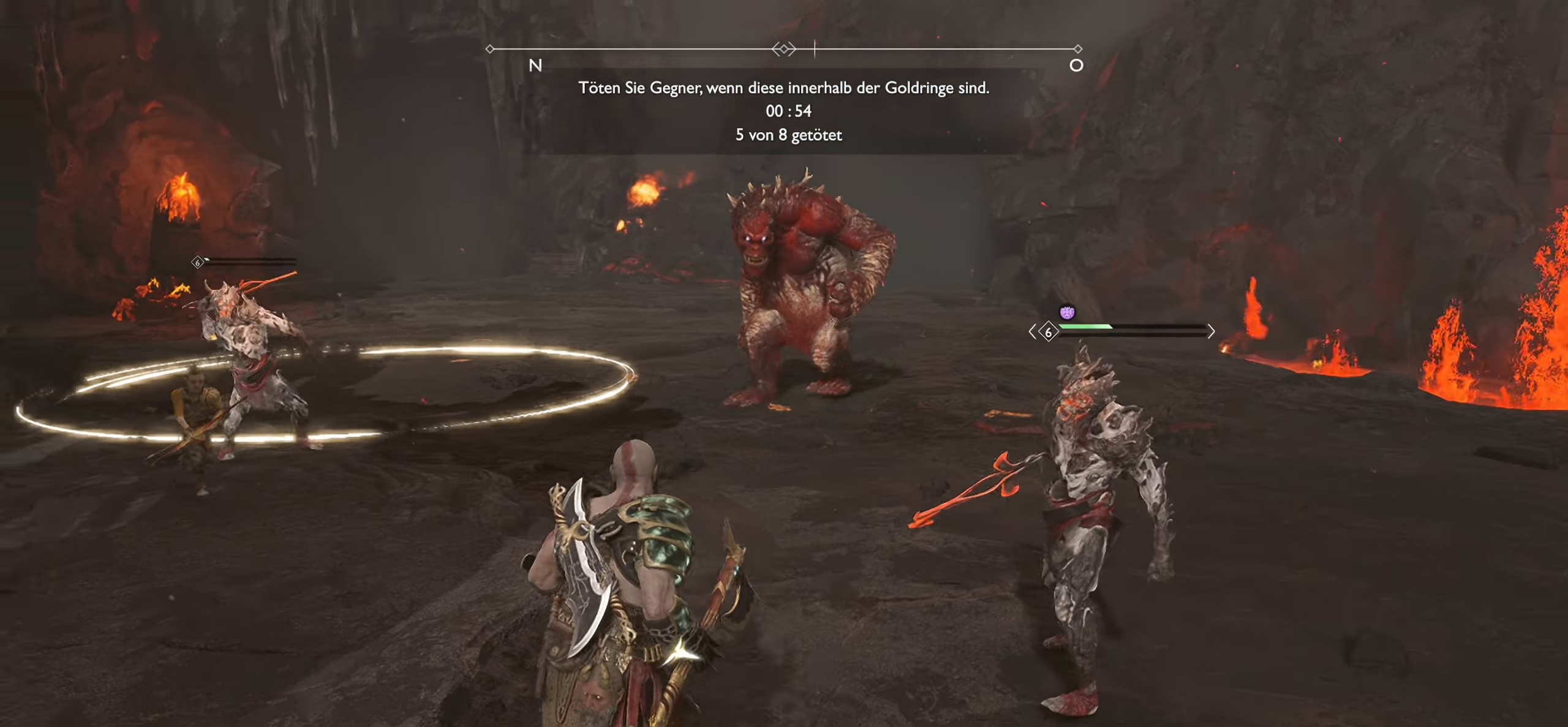
{"buttons": [], "left_stick": "up-right", "right_stick": "center", "events": [[17, "L3", "down"], [84, "left_stick", "up"], [167, "right_stick", "left"], [217, "L3", "up"], [484, "left_stick", "up-right"], [501, "right_stick", "center"]]}
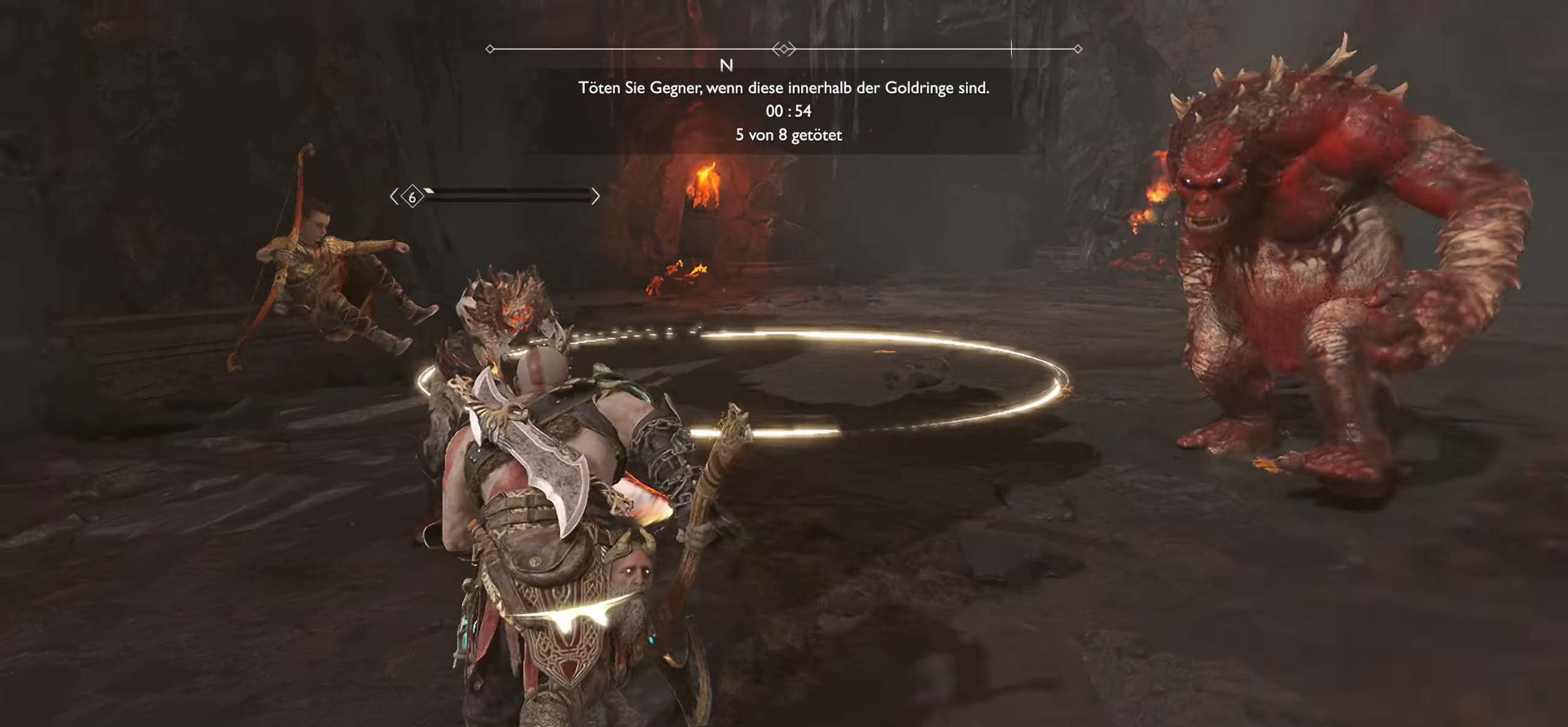
{"buttons": [], "left_stick": "up", "right_stick": "left", "events": [[300, "left_stick", "up"], [500, "right_stick", "left"]]}
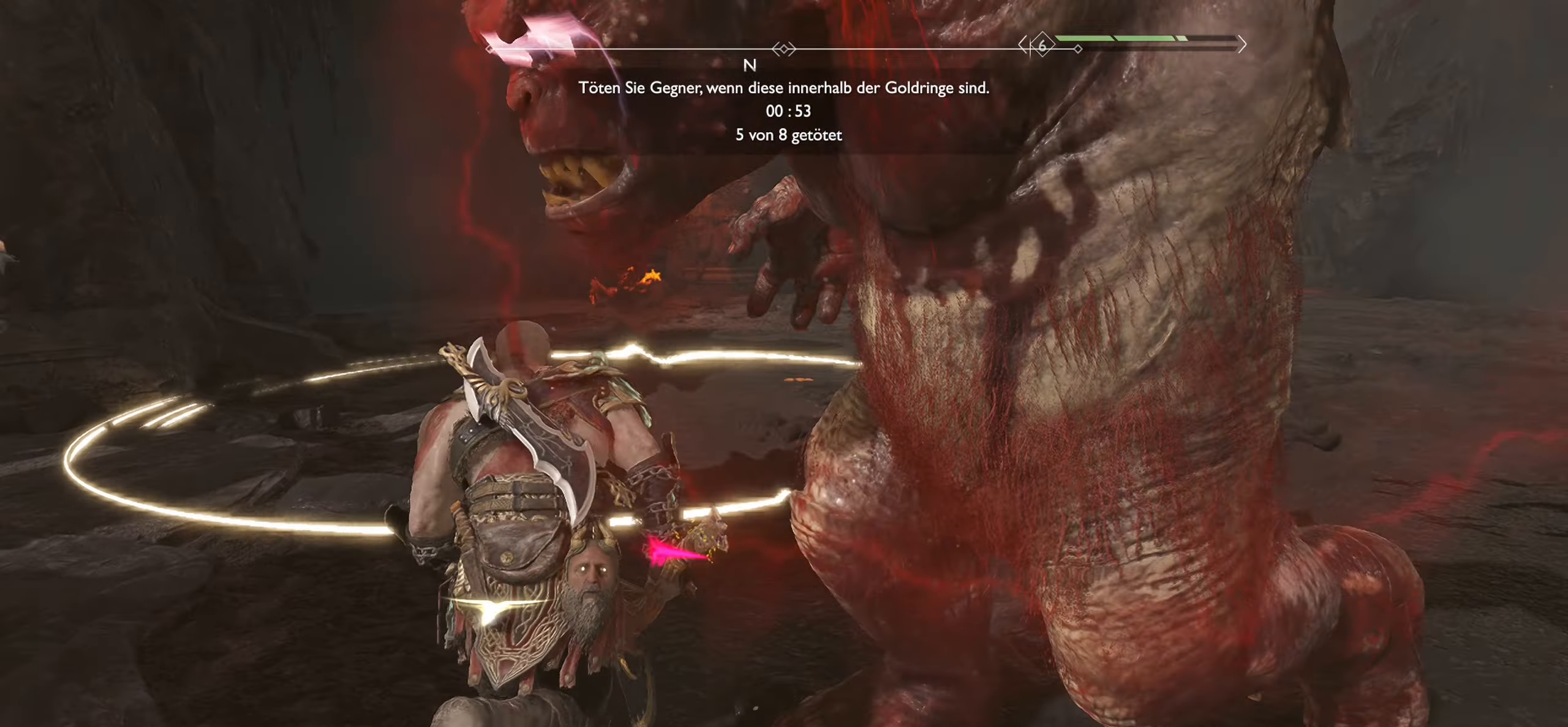
{"buttons": [], "left_stick": "up-right", "right_stick": "center", "events": [[251, "right_stick", "center"], [451, "left_stick", "up-right"]]}
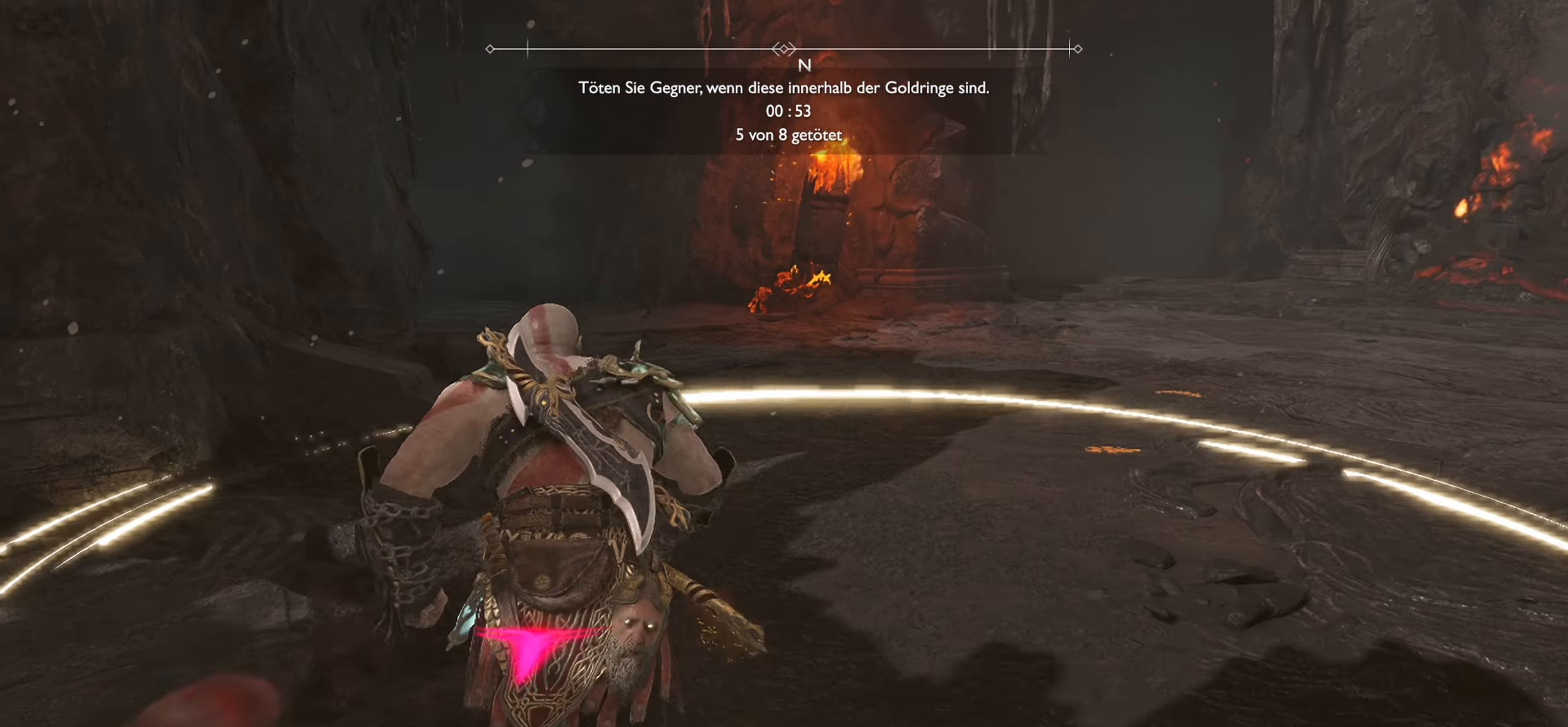
{"buttons": [], "left_stick": "down-right", "right_stick": "left", "events": [[167, "right_stick", "left"], [317, "left_stick", "right"], [484, "left_stick", "down-right"]]}
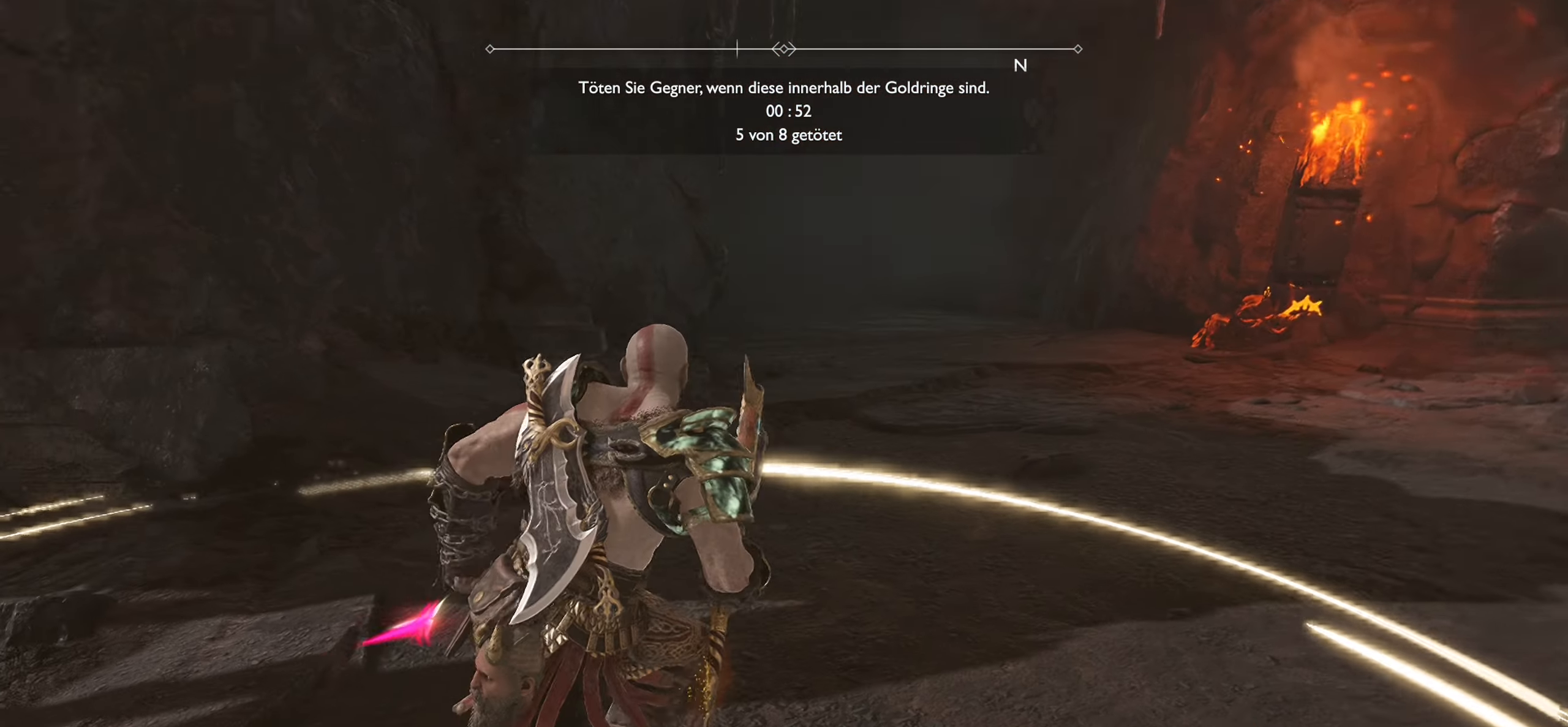
{"buttons": [], "left_stick": "down-right", "right_stick": "up-left", "events": [[251, "right_stick", "up-left"]]}
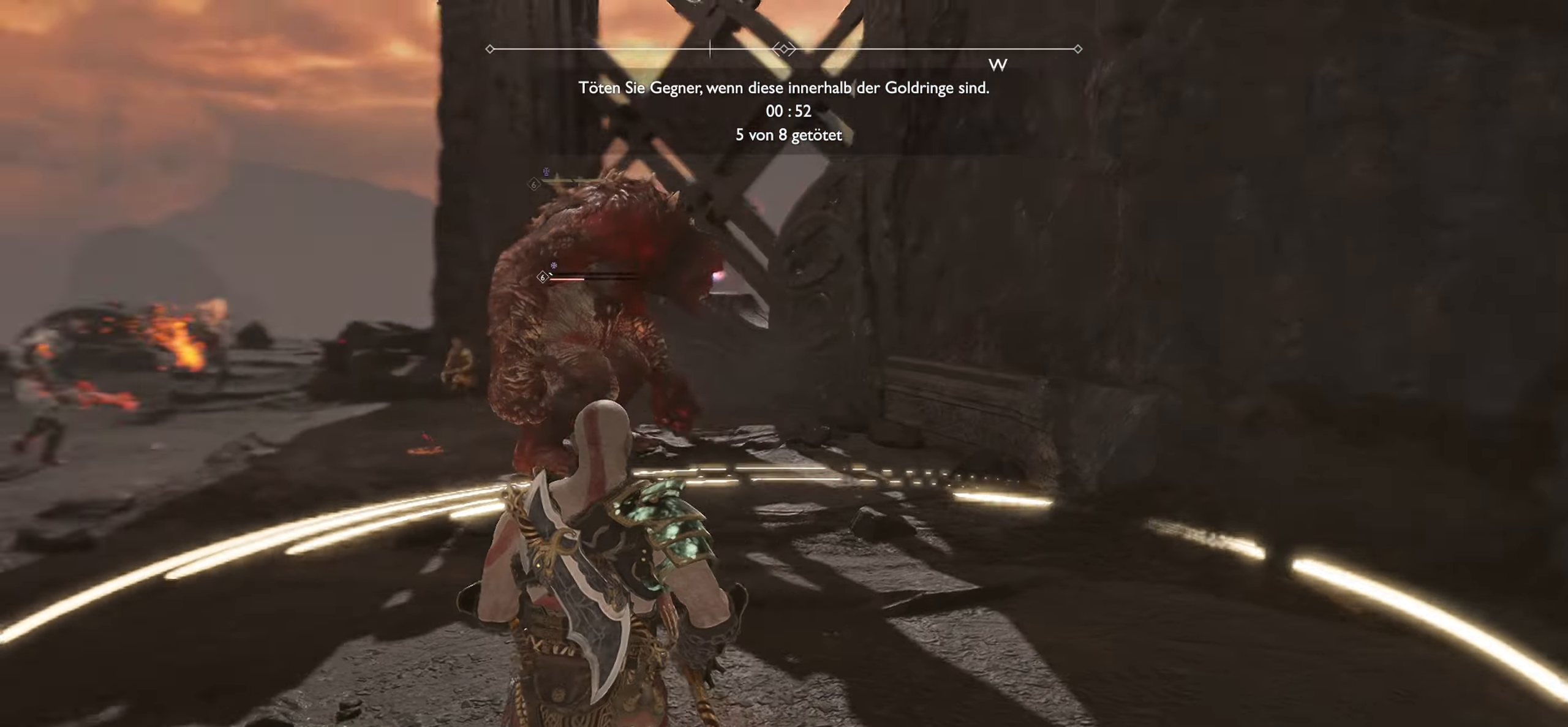
{"buttons": [], "left_stick": "center", "right_stick": "center", "events": [[117, "right_stick", "center"], [200, "left_stick", "center"]]}
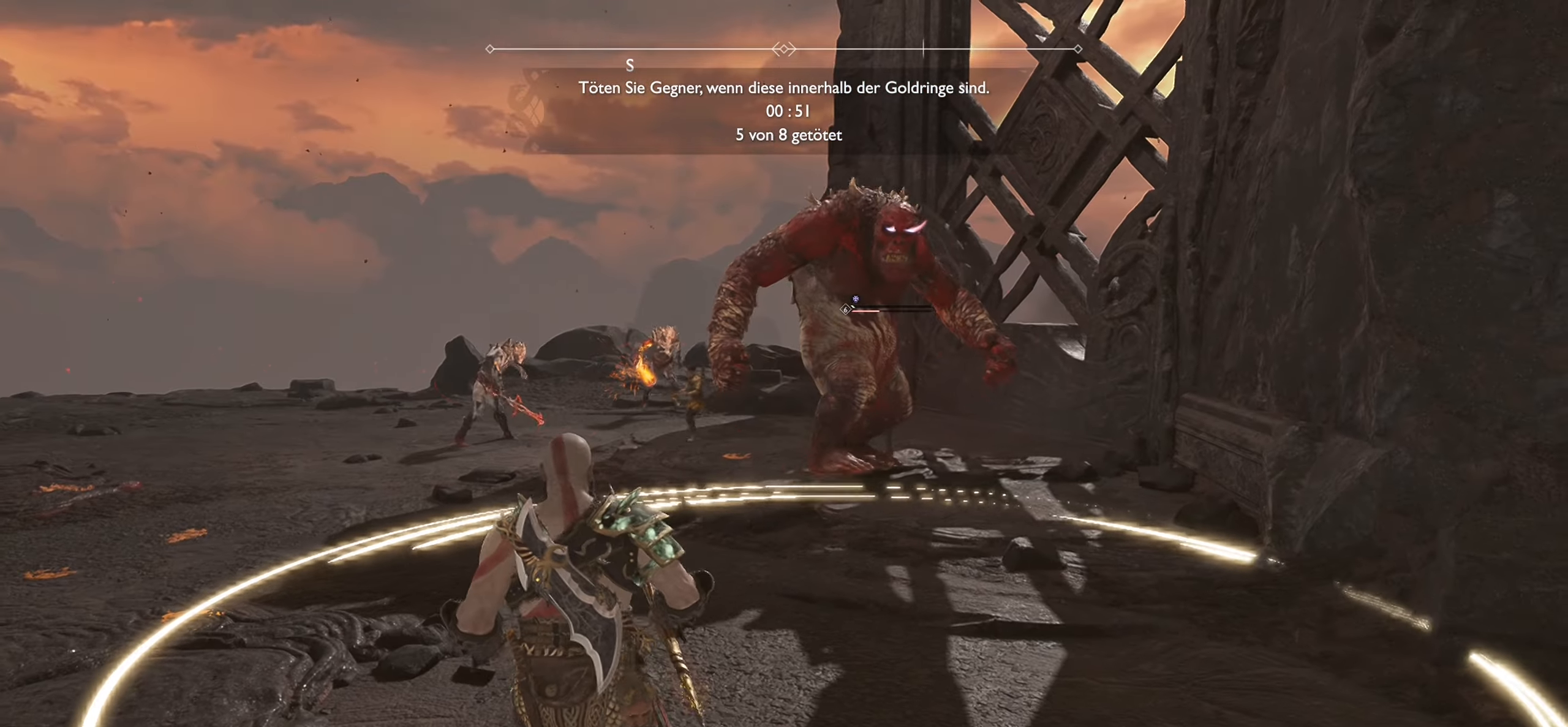
{"buttons": [], "left_stick": "center", "right_stick": "center", "events": [[51, "left_stick", "down-right"], [235, "right_stick", "left"], [251, "left_stick", "center"], [435, "right_stick", "center"]]}
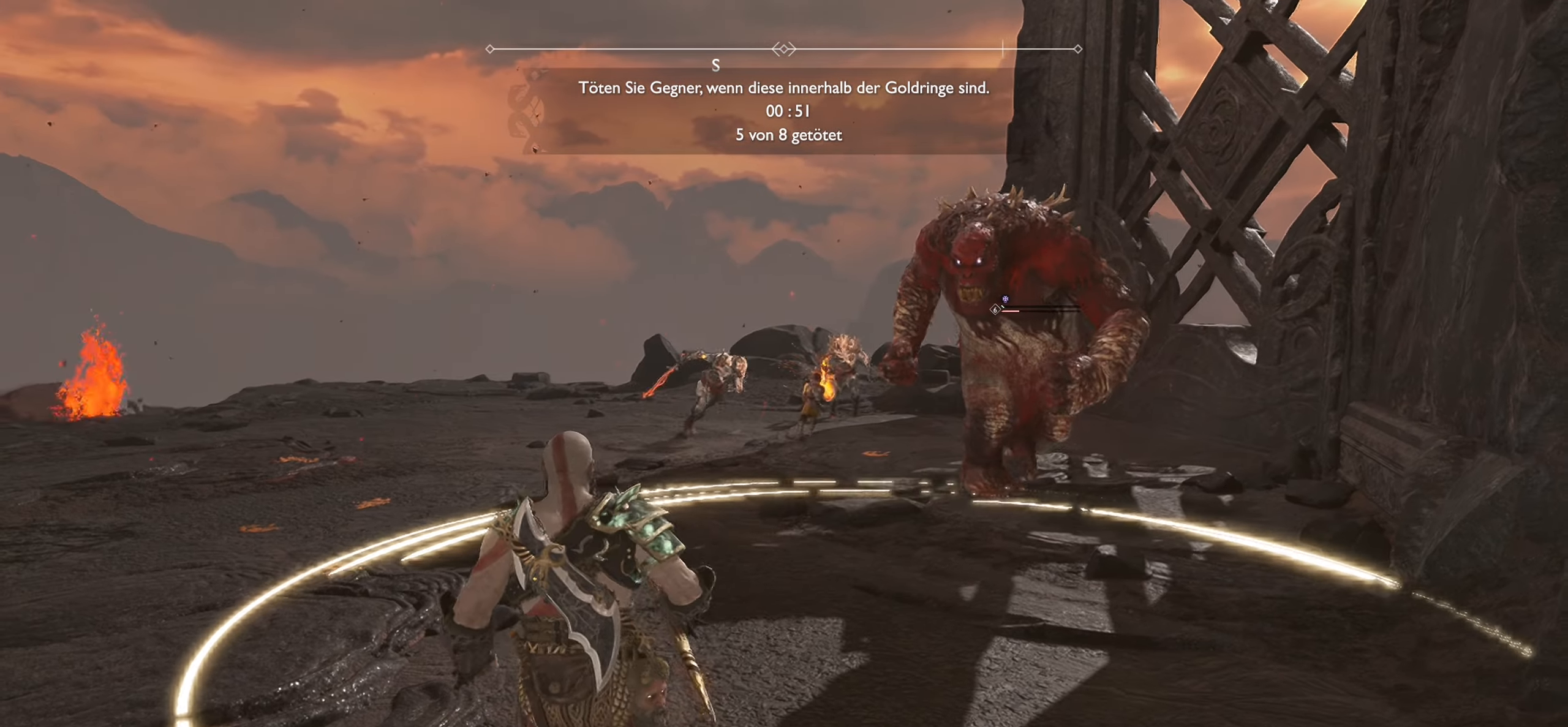
{"buttons": [], "left_stick": "down-left", "right_stick": "right", "events": [[34, "left_stick", "down-right"], [167, "left_stick", "center"], [434, "left_stick", "down-left"], [468, "right_stick", "right"]]}
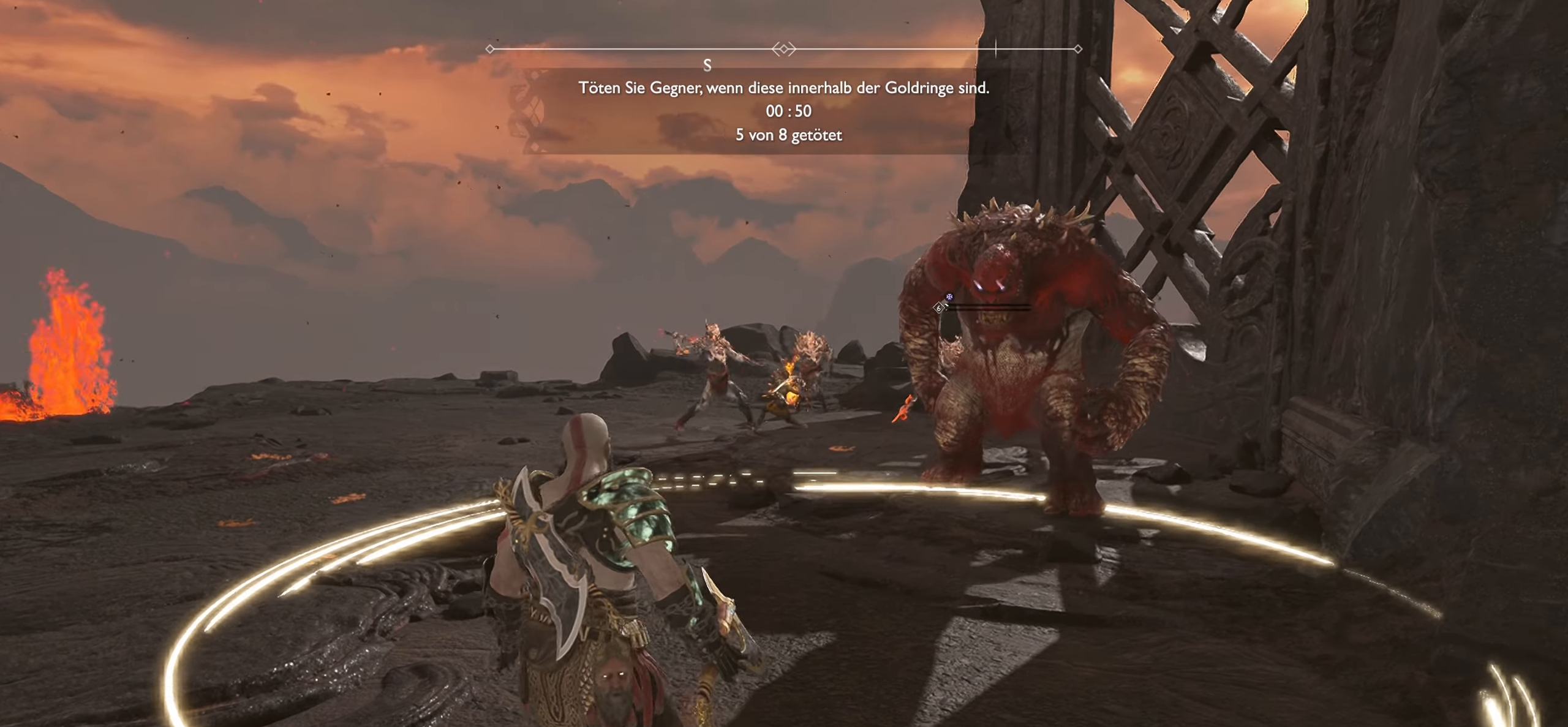
{"buttons": [], "left_stick": "center", "right_stick": "center", "events": [[100, "left_stick", "center"], [100, "right_stick", "center"]]}
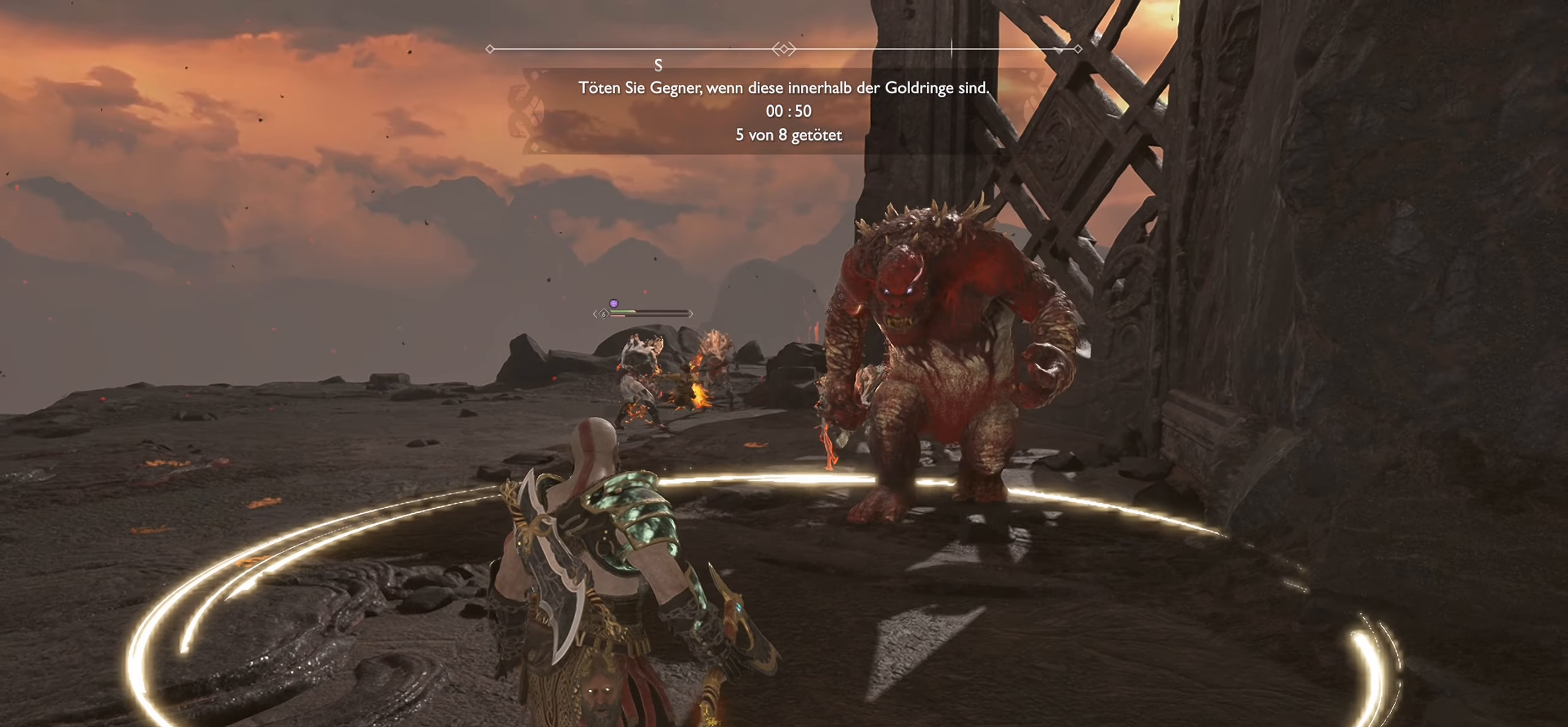
{"buttons": [], "left_stick": "down-right", "right_stick": "center", "events": [[367, "left_stick", "down-right"]]}